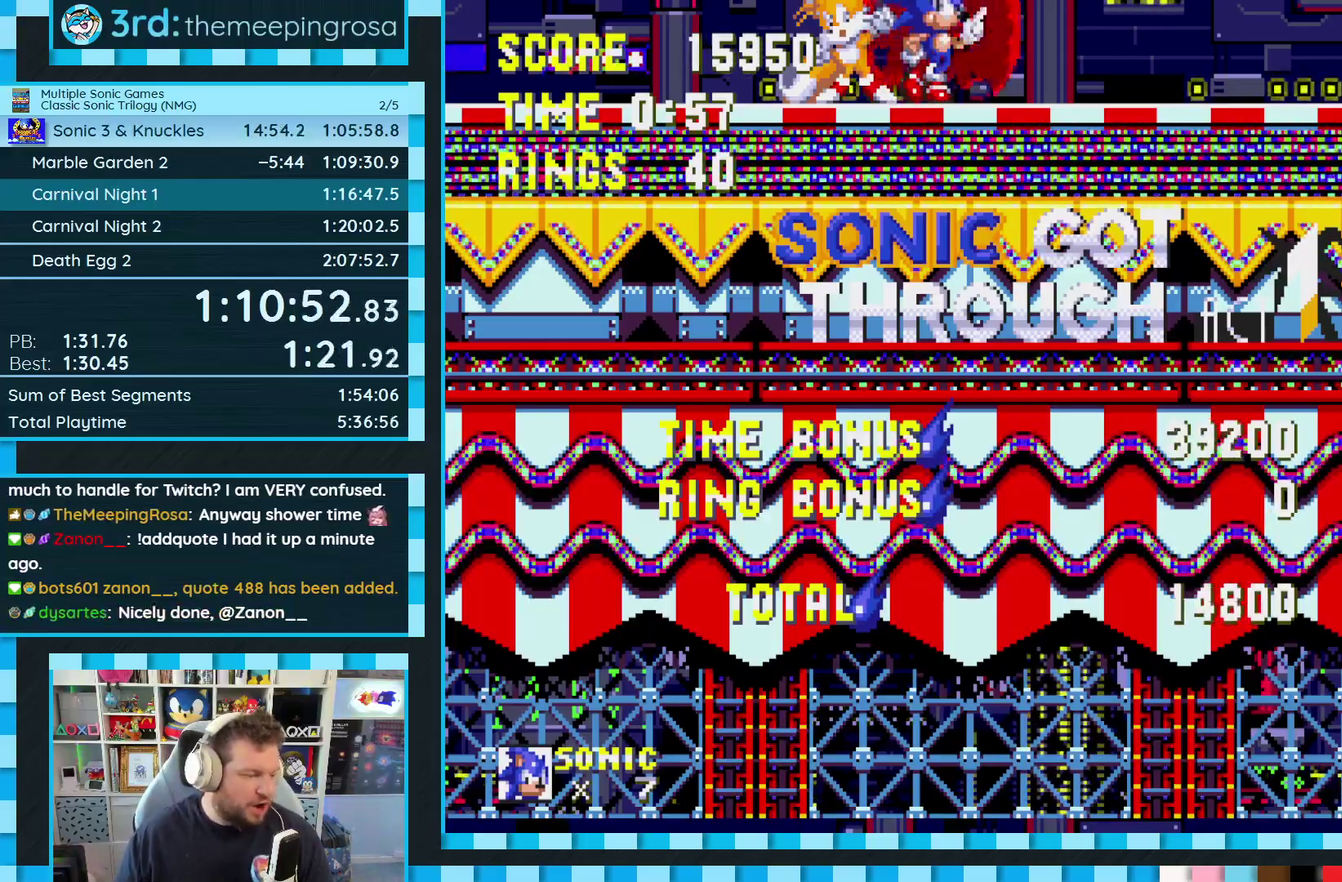
Gameplay with a controller (Xbox layout); each line is a JSON object with the inputs held at the frame after it. "events" lists button and stick changes between this image and that frame as [ms after this image, input, new state], when the widget could be followed in between. Not read: L1 L2 L3 R2 R3.
{"buttons": ["C", "DPAD_DOWN"], "events": [[183, "B", "down"], [217, "A", "down"], [233, "B", "up"], [267, "A", "up"], [383, "A", "down"], [450, "A", "up"], [500, "C", "down"]]}
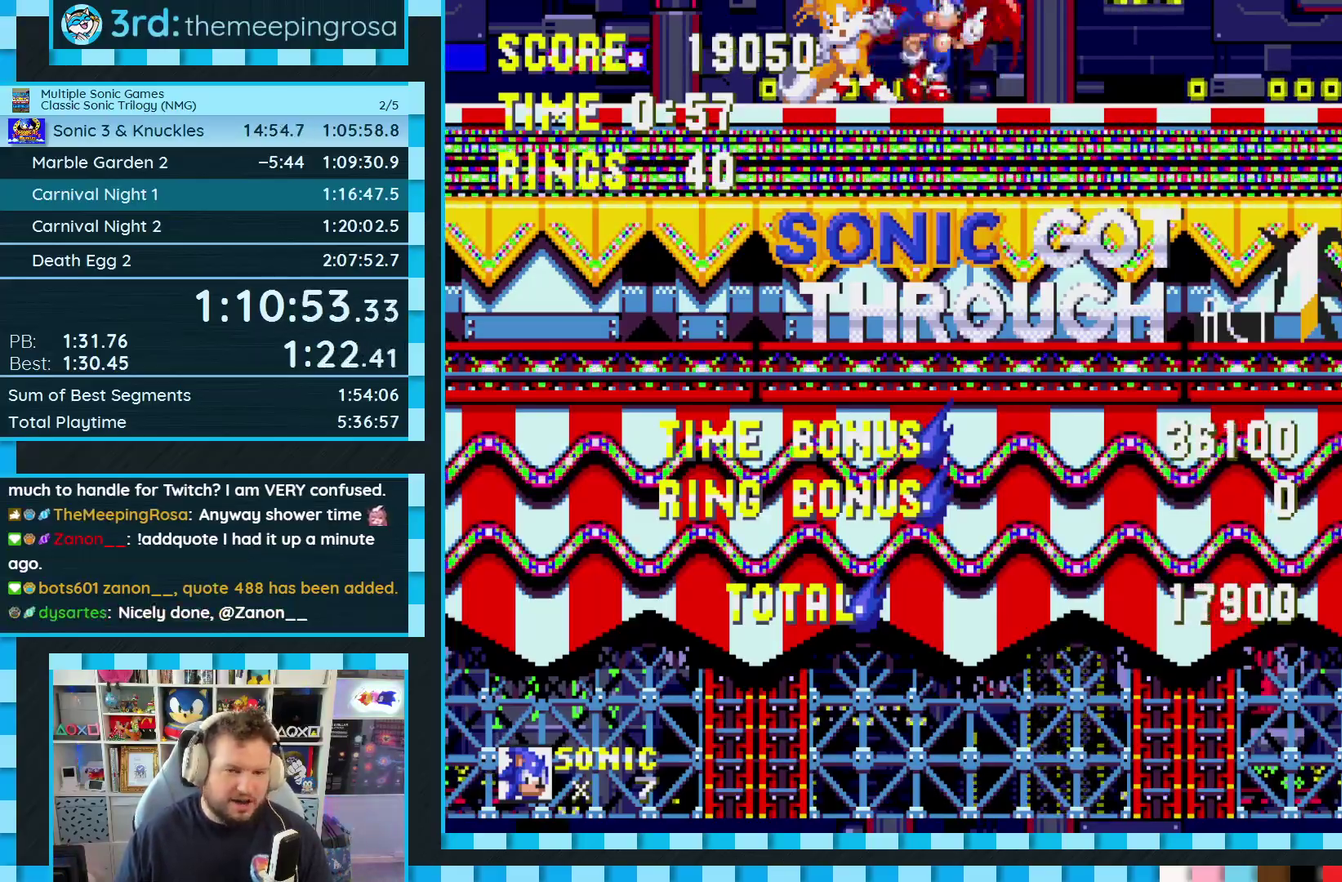
{"buttons": ["DPAD_DOWN"], "events": [[17, "B", "down"], [50, "A", "down"], [67, "B", "up"], [67, "C", "up"], [133, "A", "up"], [167, "C", "down"], [183, "B", "down"], [233, "A", "down"], [233, "B", "up"], [233, "C", "up"], [283, "A", "up"], [350, "C", "down"], [417, "A", "down"], [433, "C", "up"], [483, "A", "up"]]}
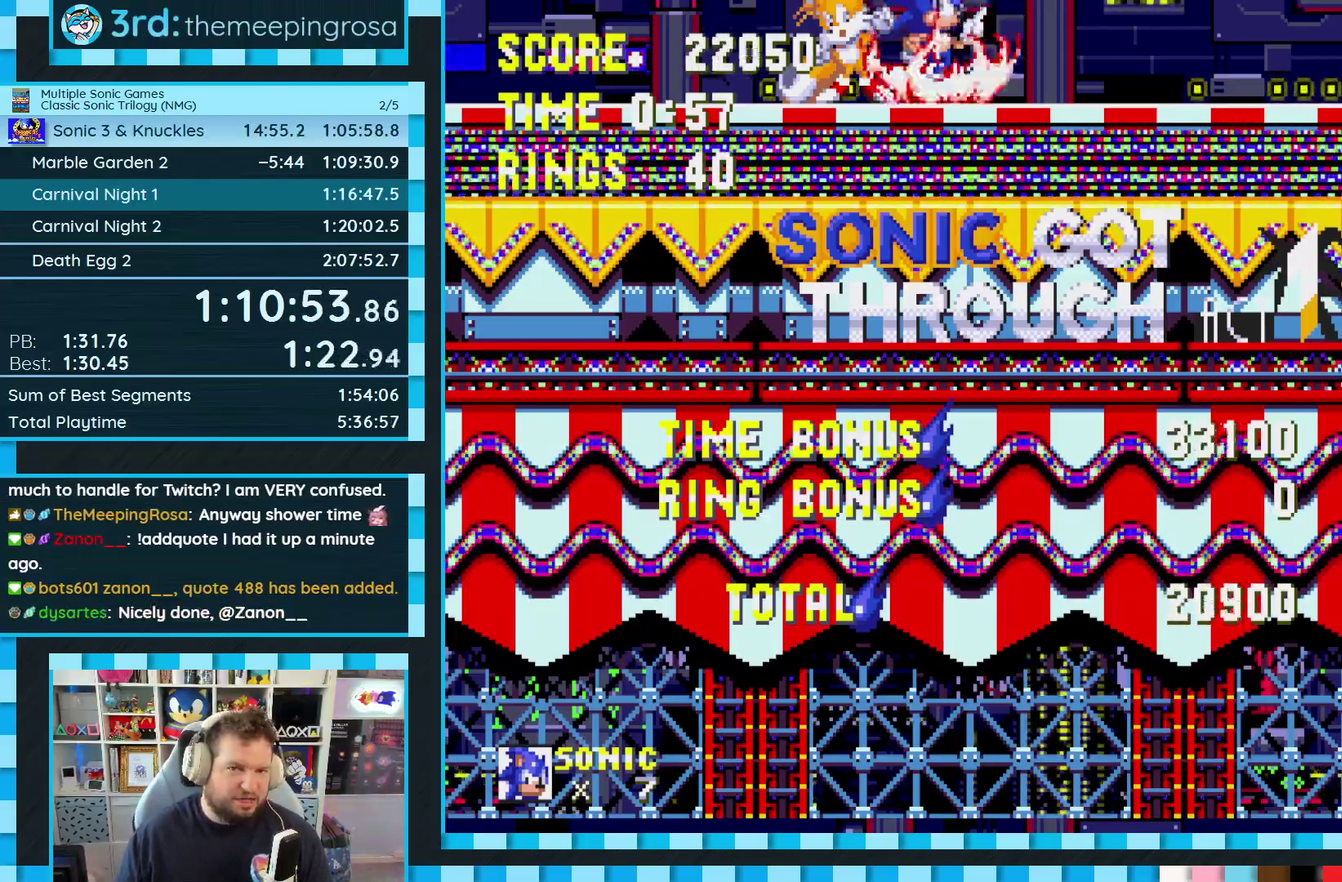
{"buttons": ["B", "C", "DPAD_DOWN"], "events": [[50, "C", "down"], [67, "B", "down"], [117, "A", "down"], [133, "B", "up"], [133, "C", "up"], [167, "A", "up"], [450, "B", "down"], [450, "C", "down"]]}
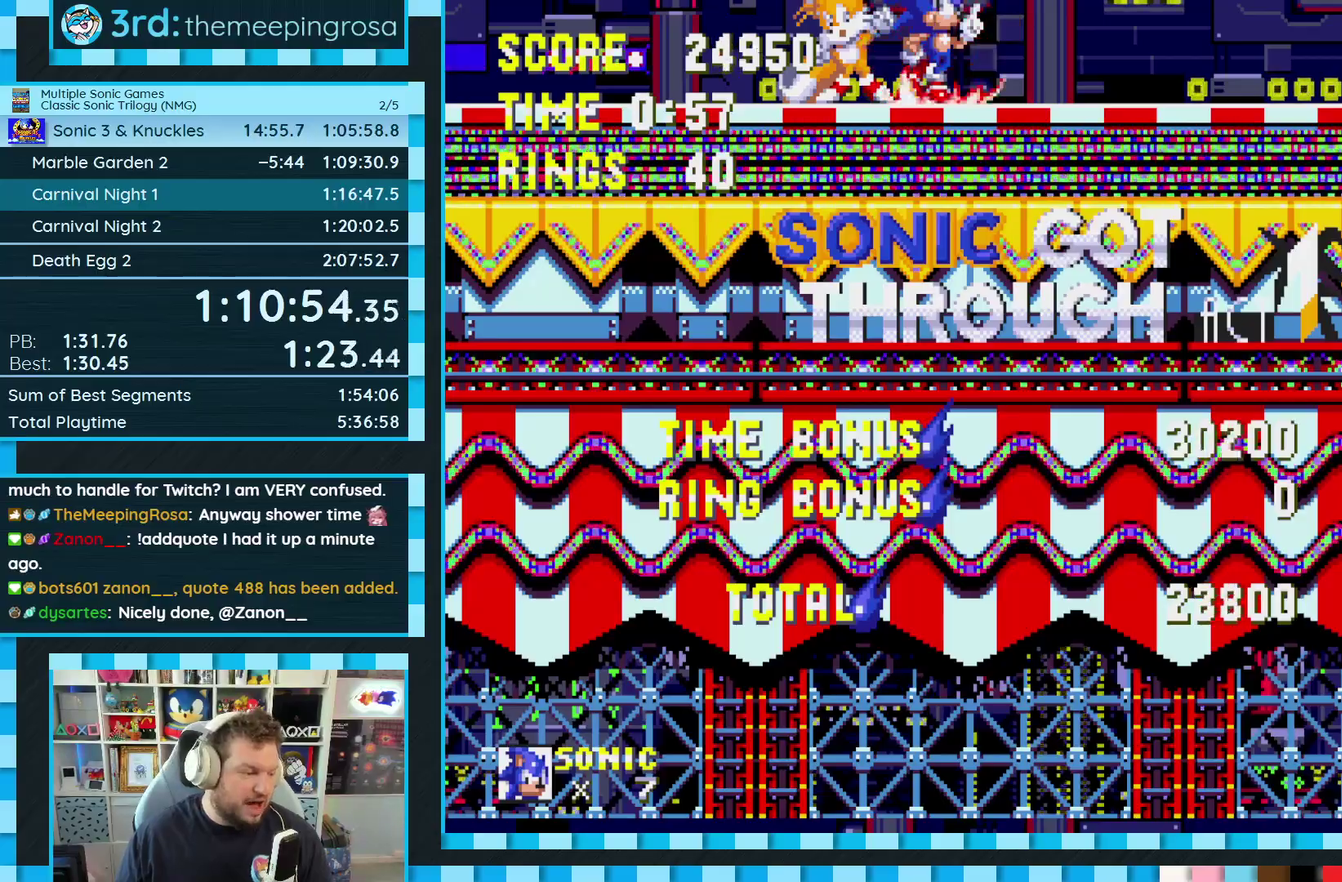
{"buttons": ["A", "C", "DPAD_DOWN"], "events": [[317, "A", "down"], [467, "B", "up"]]}
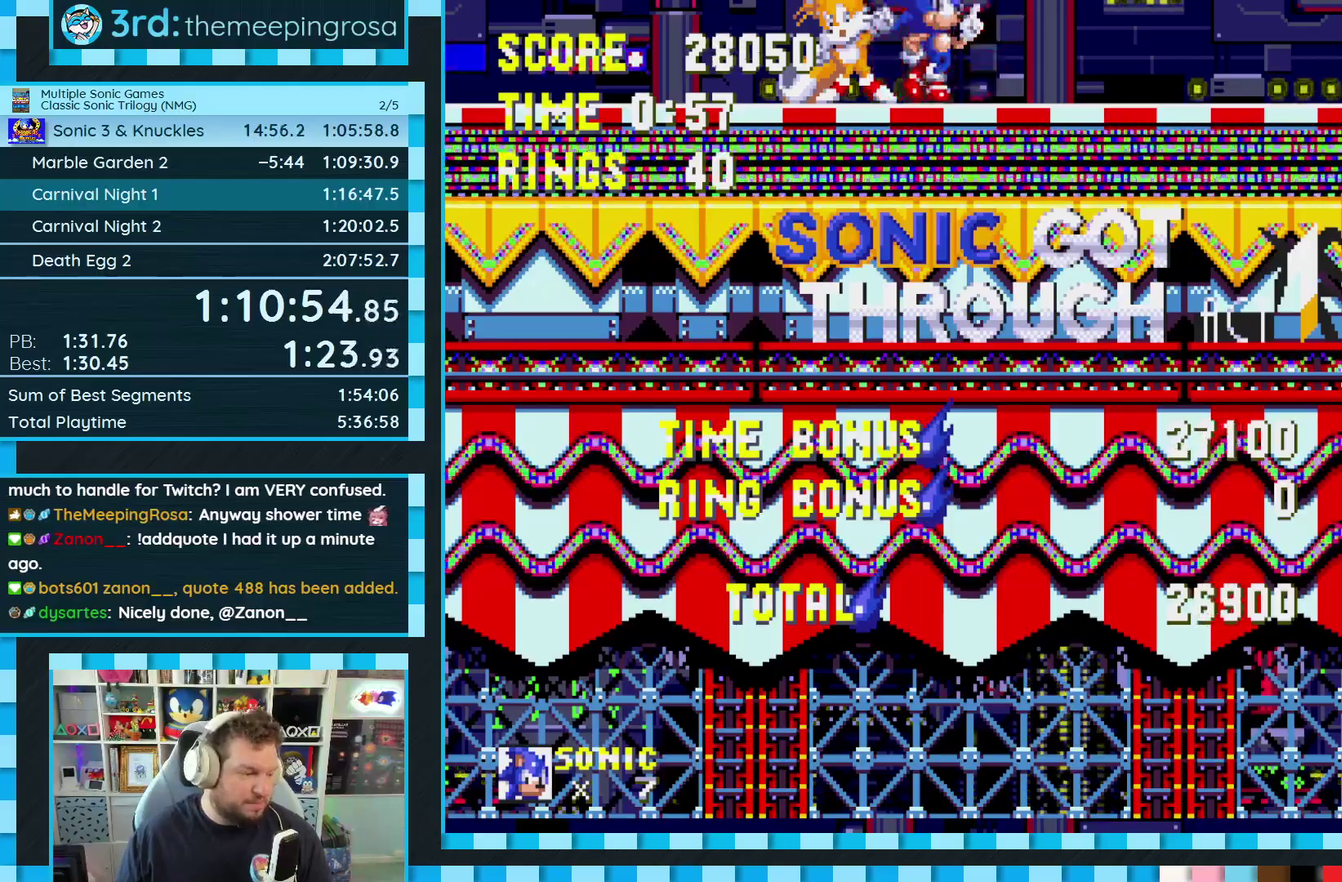
{"buttons": ["DPAD_DOWN"], "events": [[33, "C", "up"], [150, "A", "up"]]}
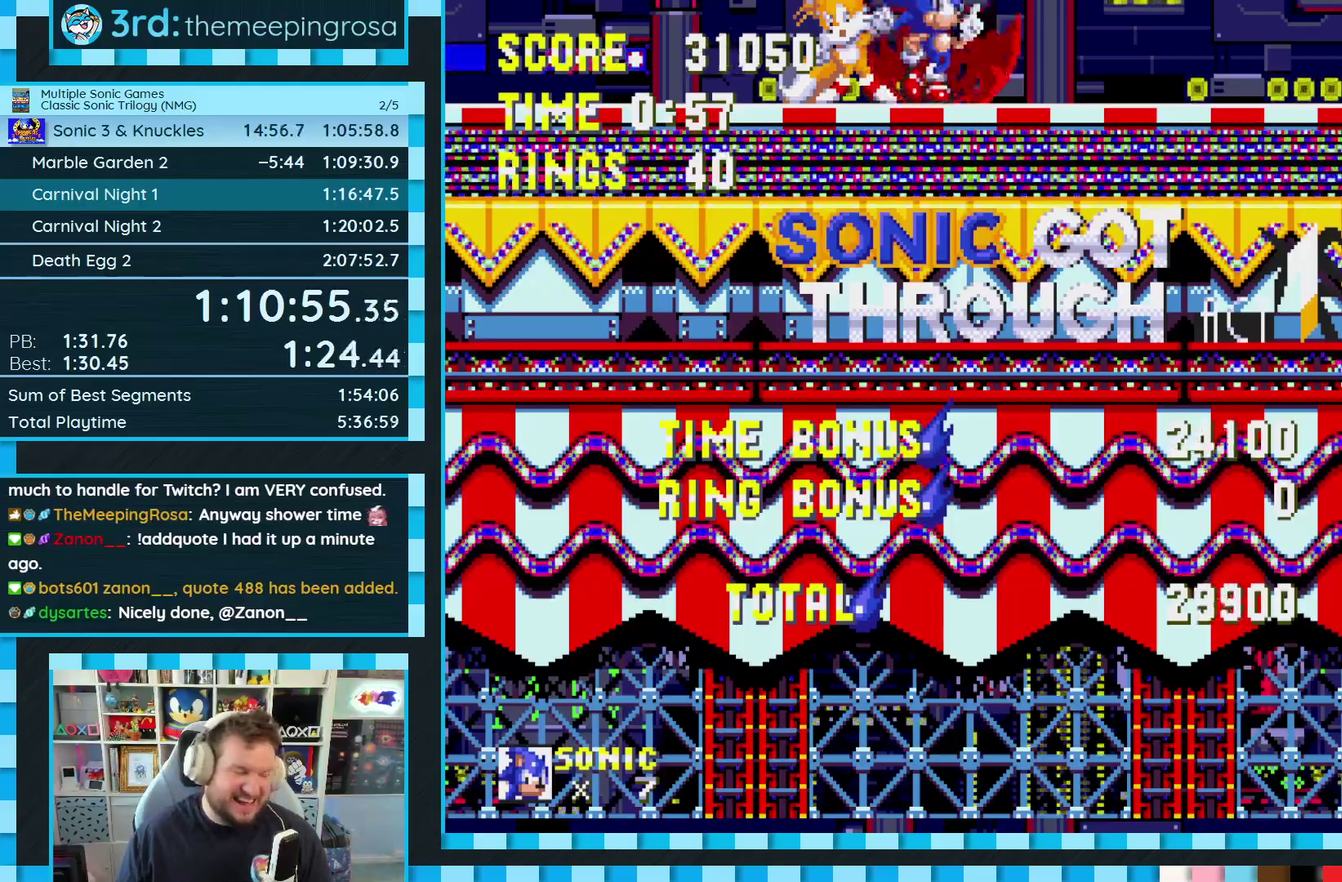
{"buttons": ["DPAD_DOWN"], "events": [[83, "B", "down"], [133, "A", "down"], [200, "B", "up"], [450, "A", "up"]]}
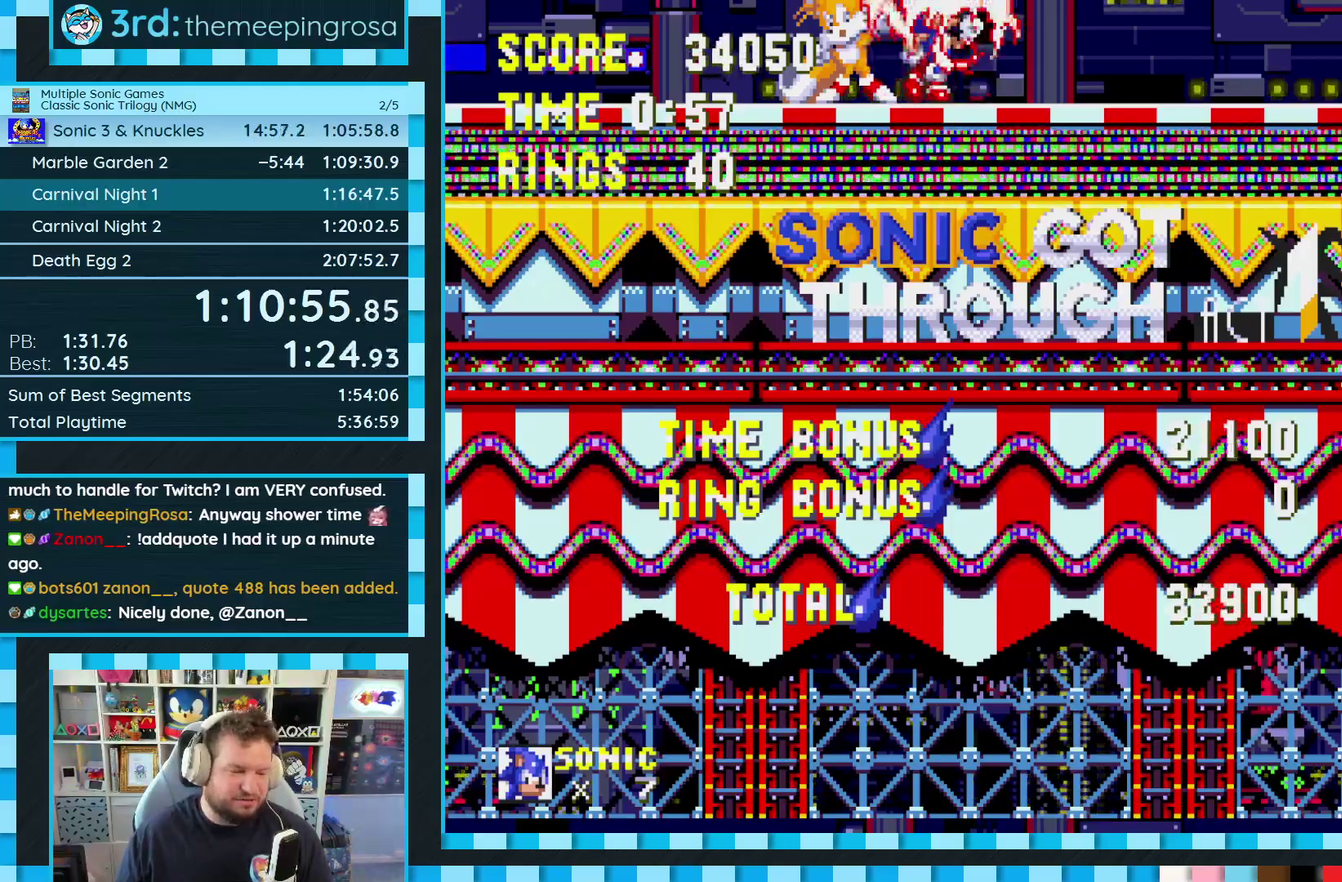
{"buttons": ["A", "C", "DPAD_DOWN"], "events": [[83, "C", "down"], [167, "A", "down"], [233, "B", "down"], [350, "B", "up"]]}
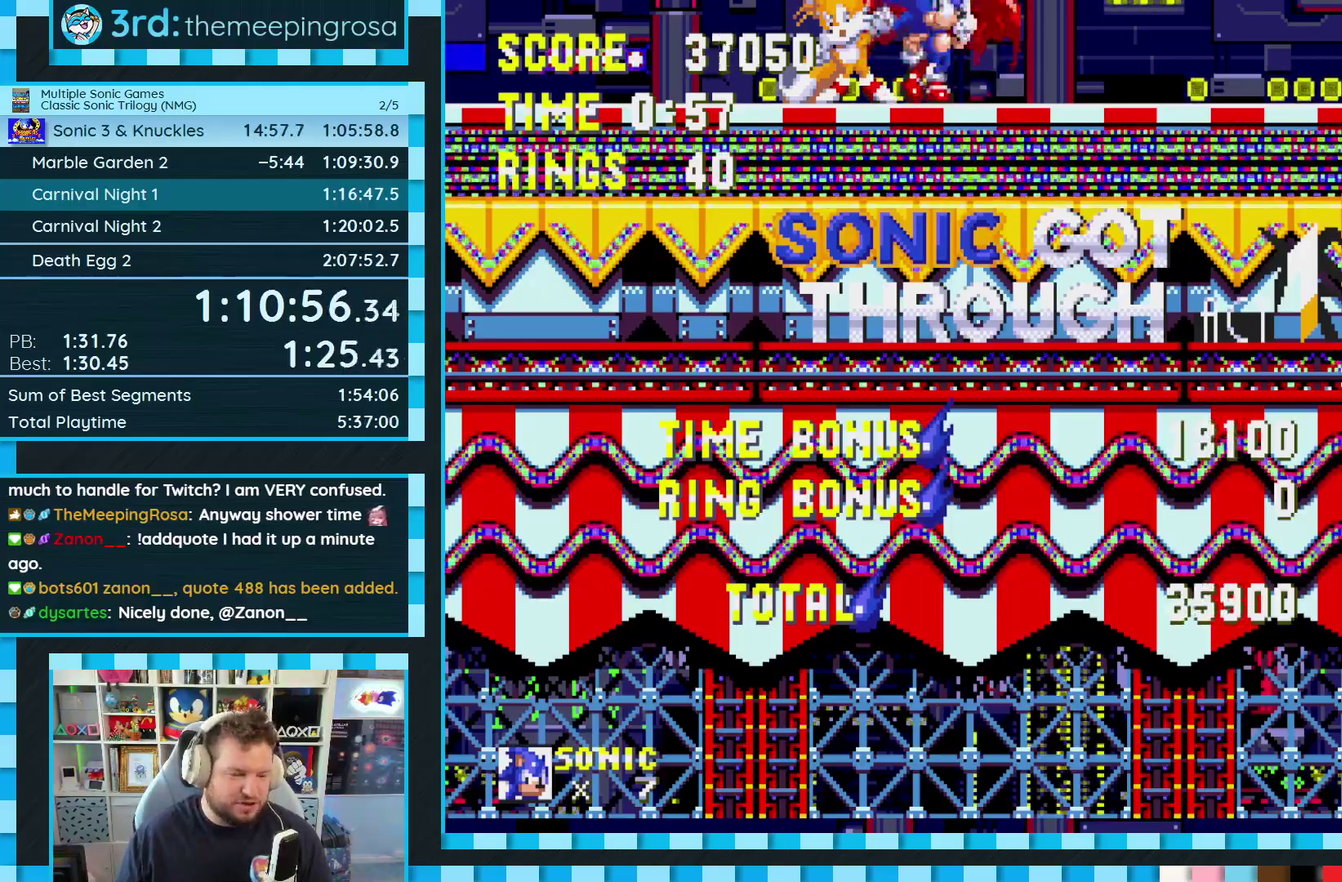
{"buttons": ["DPAD_DOWN"], "events": [[50, "A", "up"], [133, "C", "up"], [250, "C", "down"], [317, "A", "down"], [350, "B", "down"], [467, "A", "up"], [483, "C", "up"], [500, "B", "up"]]}
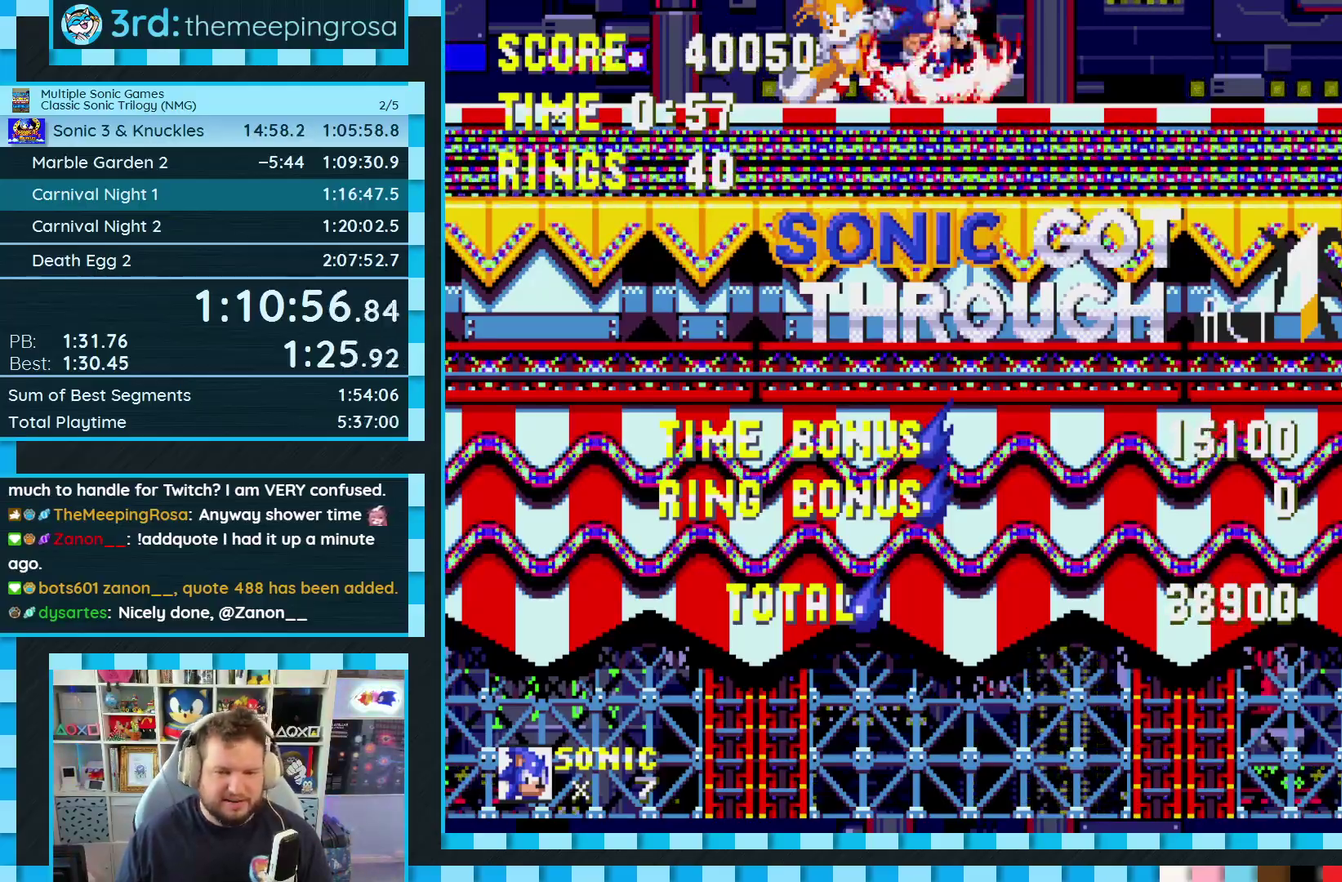
{"buttons": ["A", "B", "C", "DPAD_DOWN"], "events": [[233, "C", "down"], [283, "B", "down"], [300, "A", "down"]]}
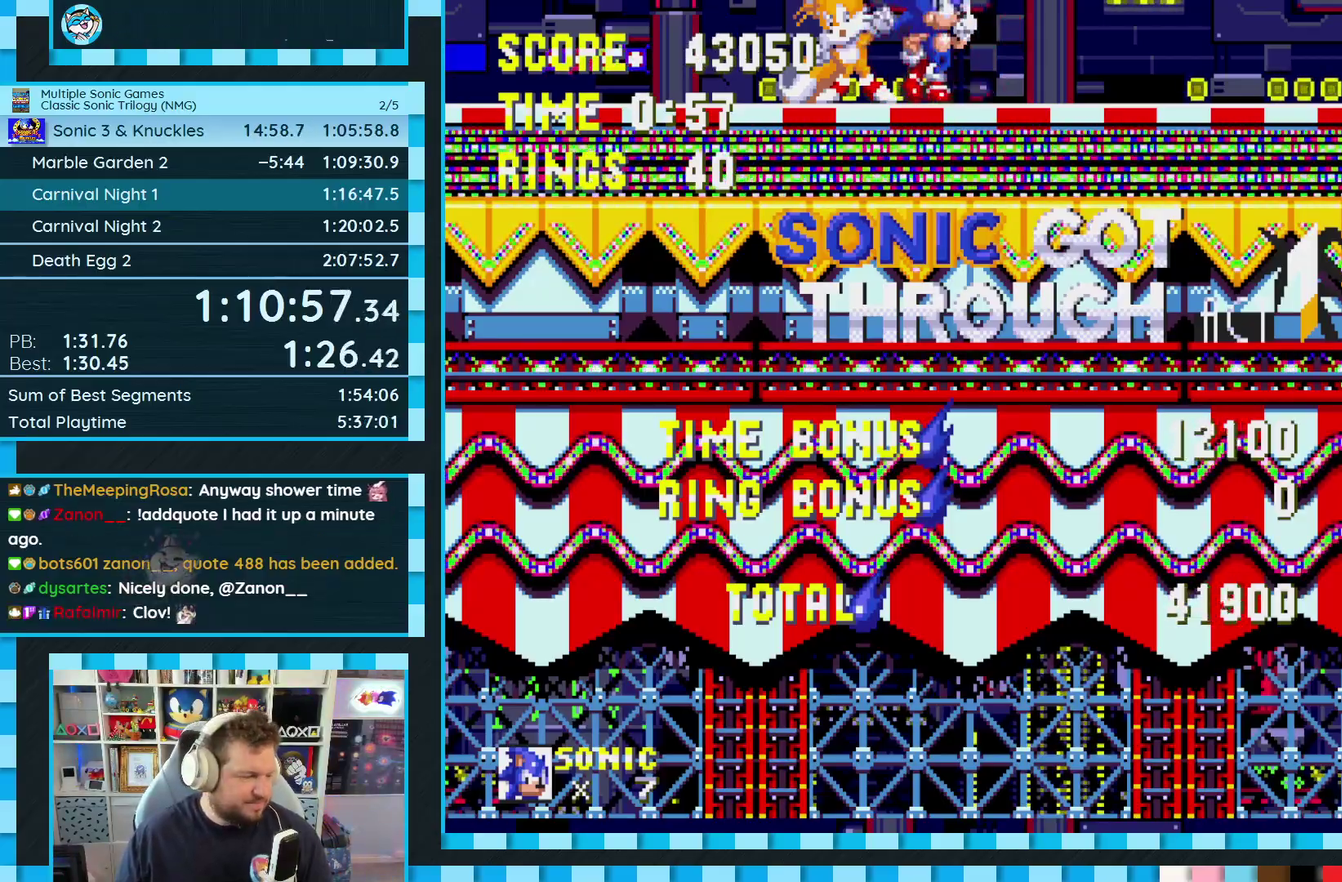
{"buttons": ["DPAD_DOWN"], "events": [[17, "C", "up"], [250, "B", "up"], [267, "A", "up"]]}
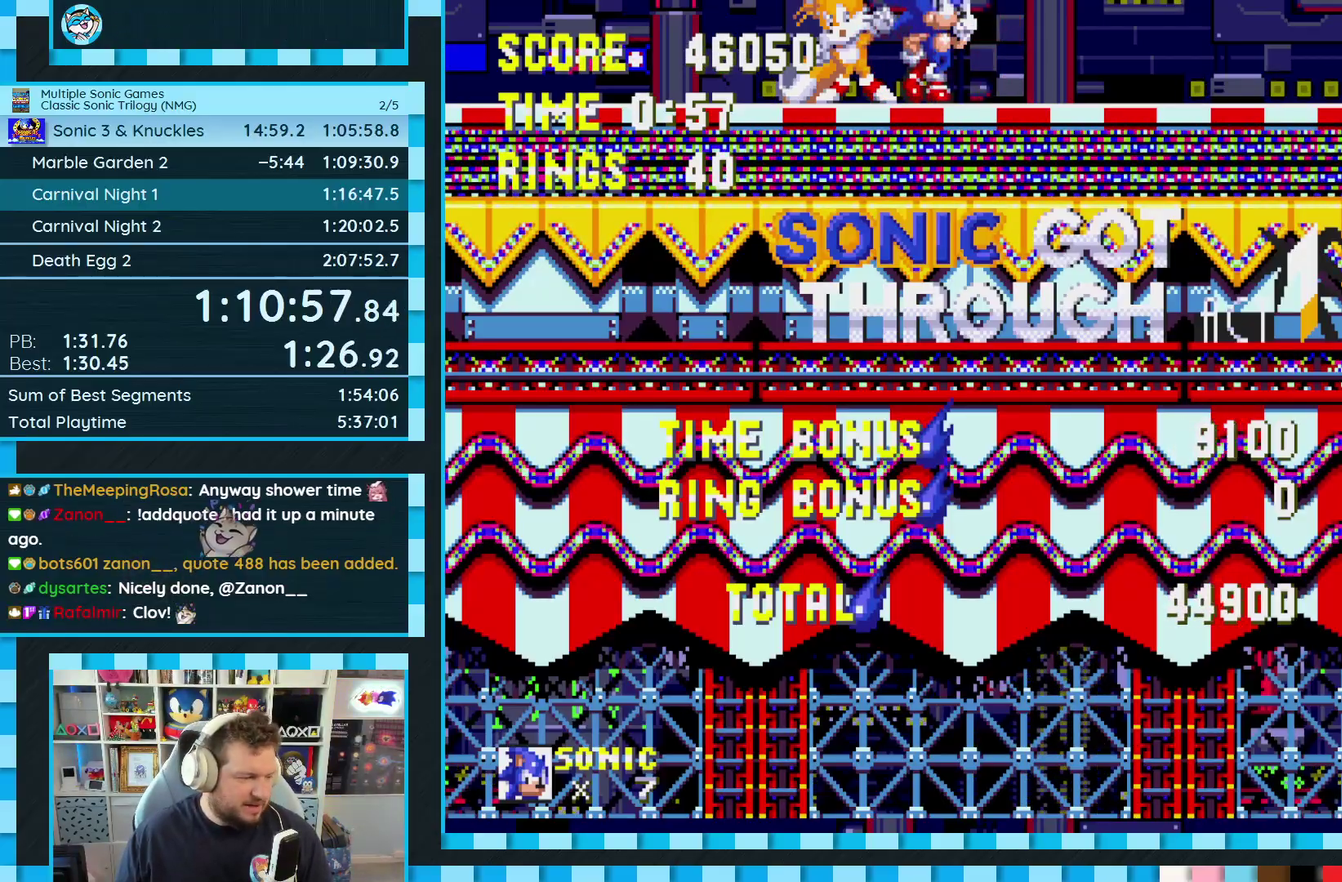
{"buttons": ["DPAD_DOWN"], "events": []}
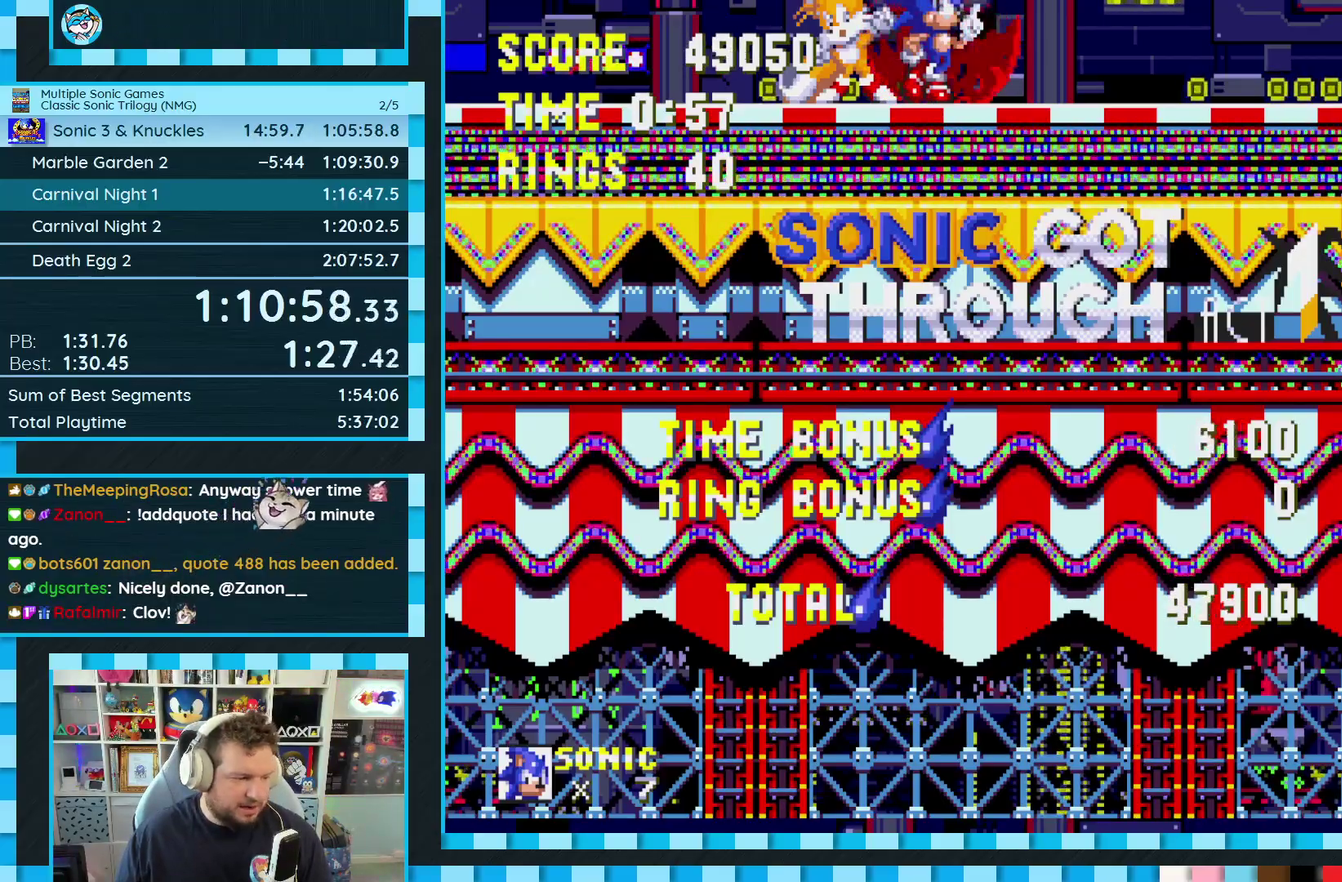
{"buttons": ["DPAD_DOWN"], "events": []}
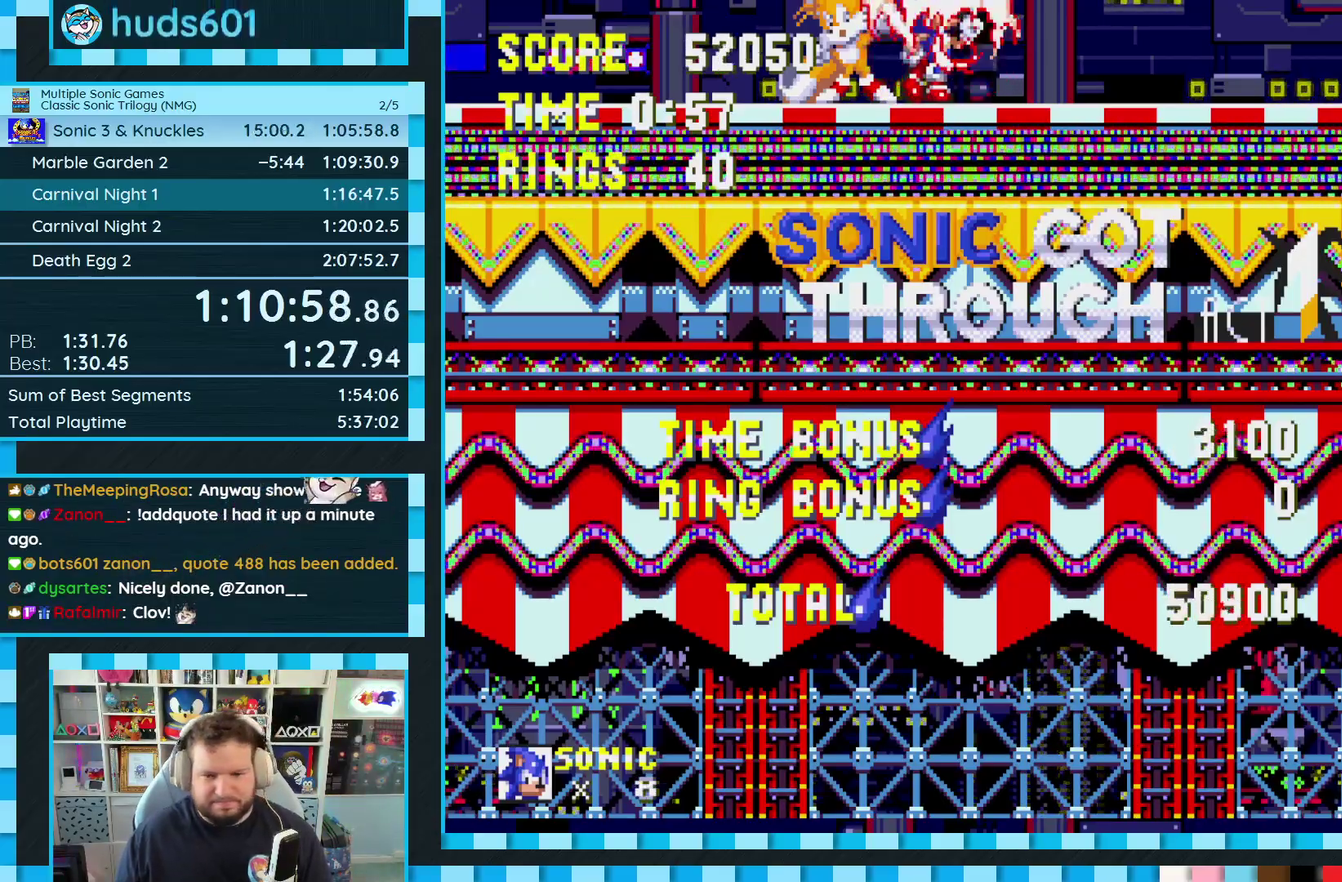
{"buttons": [], "events": [[100, "DPAD_DOWN", "up"]]}
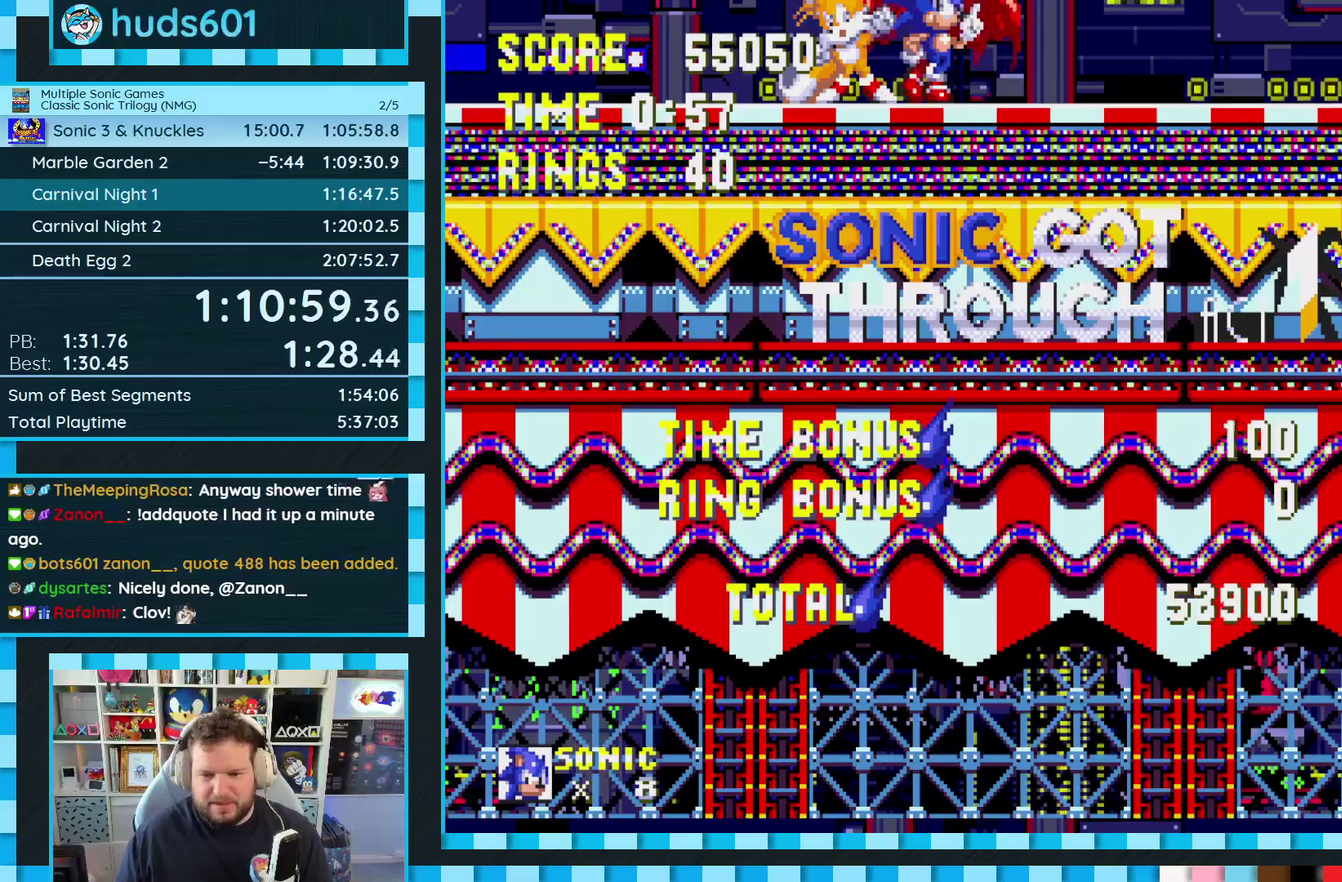
{"buttons": [], "events": [[167, "DPAD_DOWN", "down"], [383, "DPAD_DOWN", "up"]]}
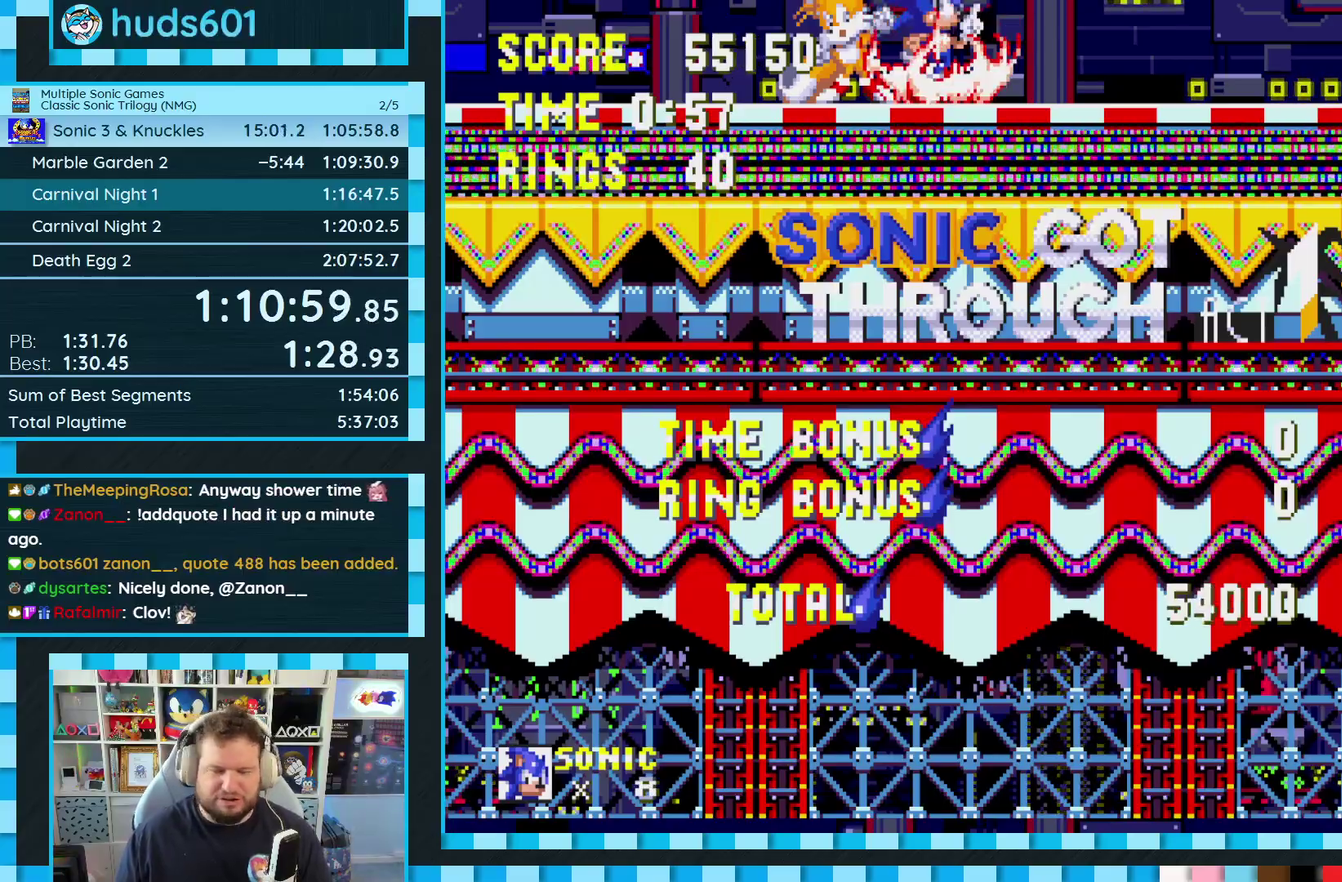
{"buttons": [], "events": [[233, "DPAD_DOWN", "down"], [450, "DPAD_DOWN", "up"]]}
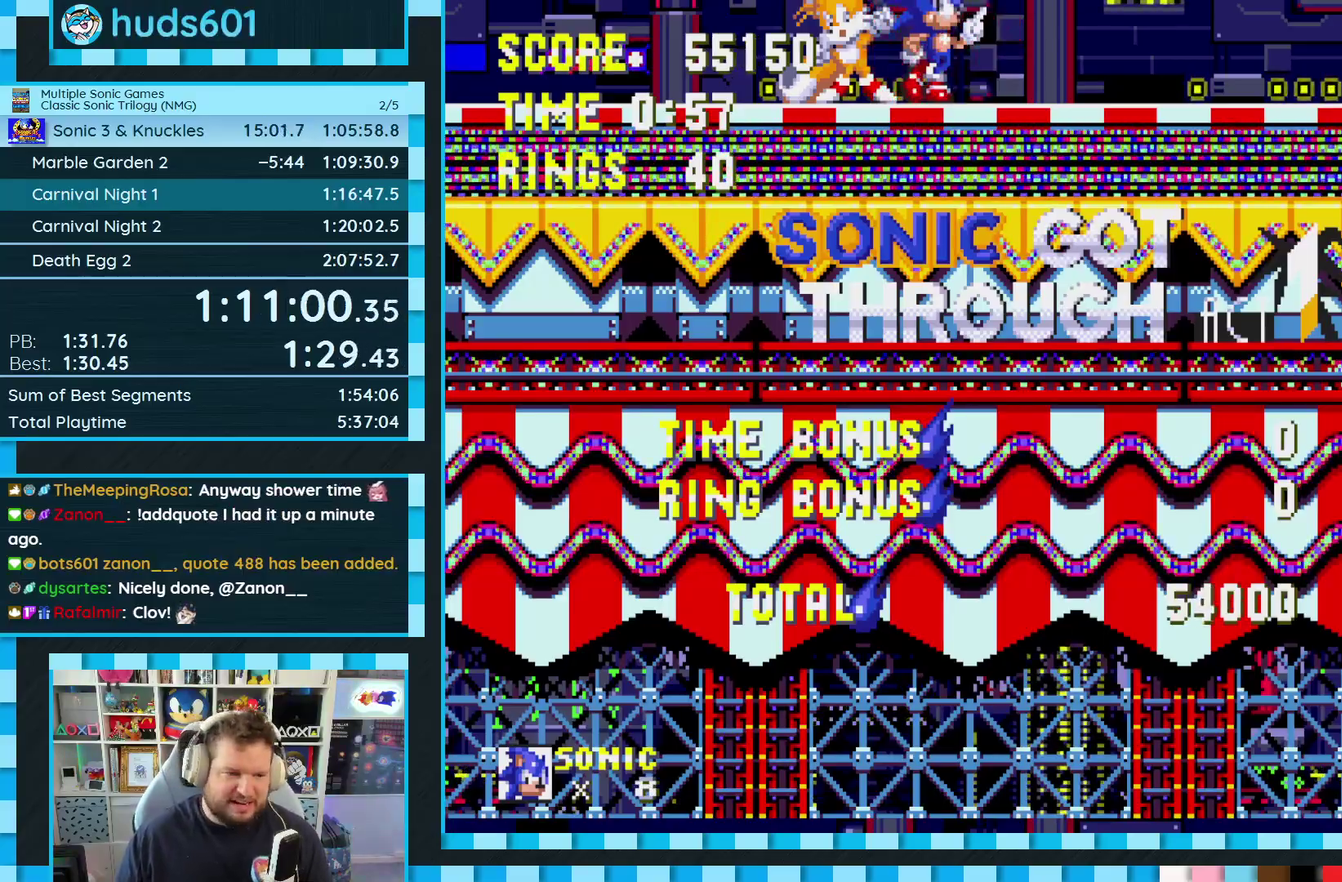
{"buttons": ["DPAD_RIGHT"], "events": [[483, "DPAD_RIGHT", "down"]]}
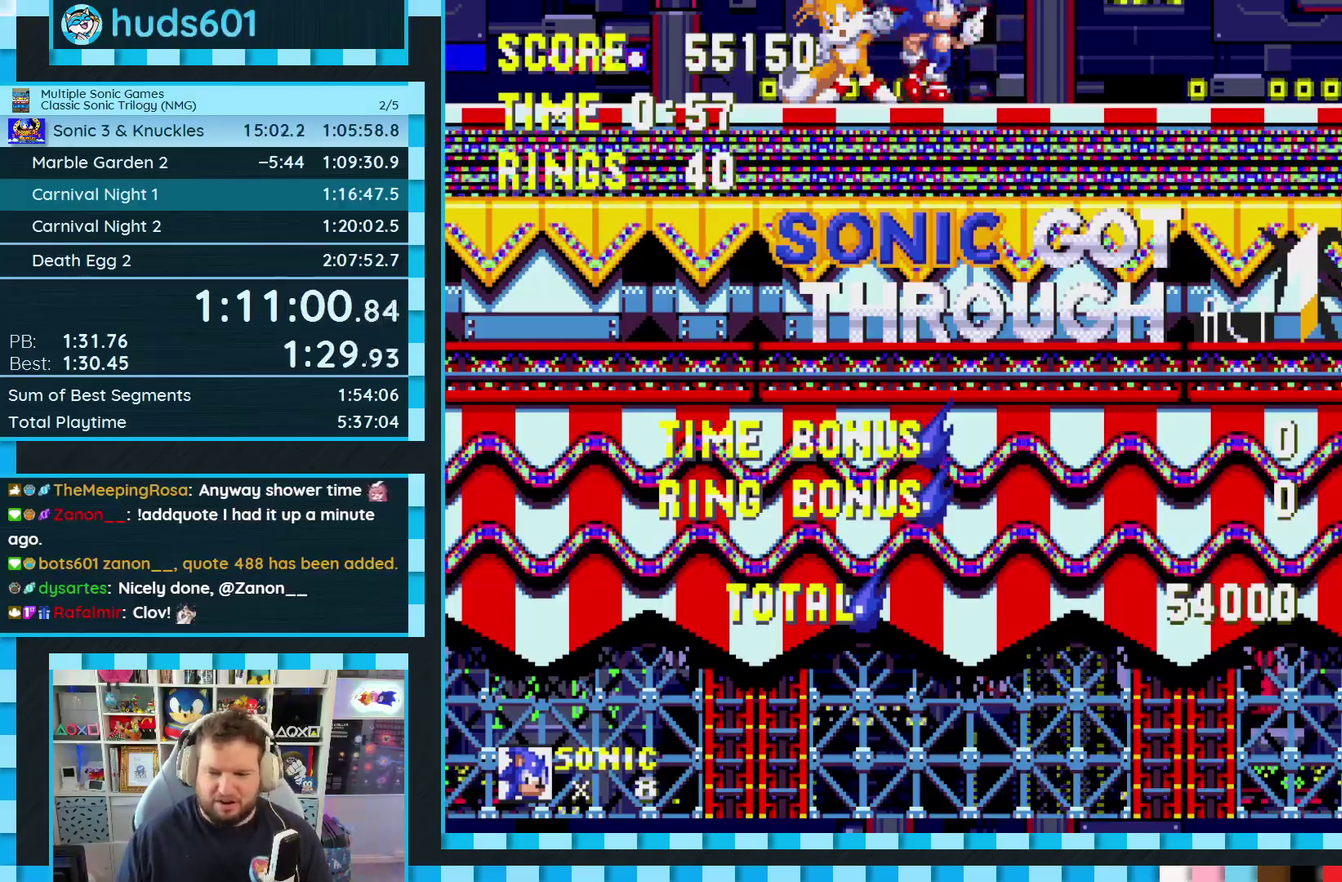
{"buttons": ["DPAD_RIGHT"], "events": [[150, "DPAD_RIGHT", "up"], [433, "DPAD_RIGHT", "down"]]}
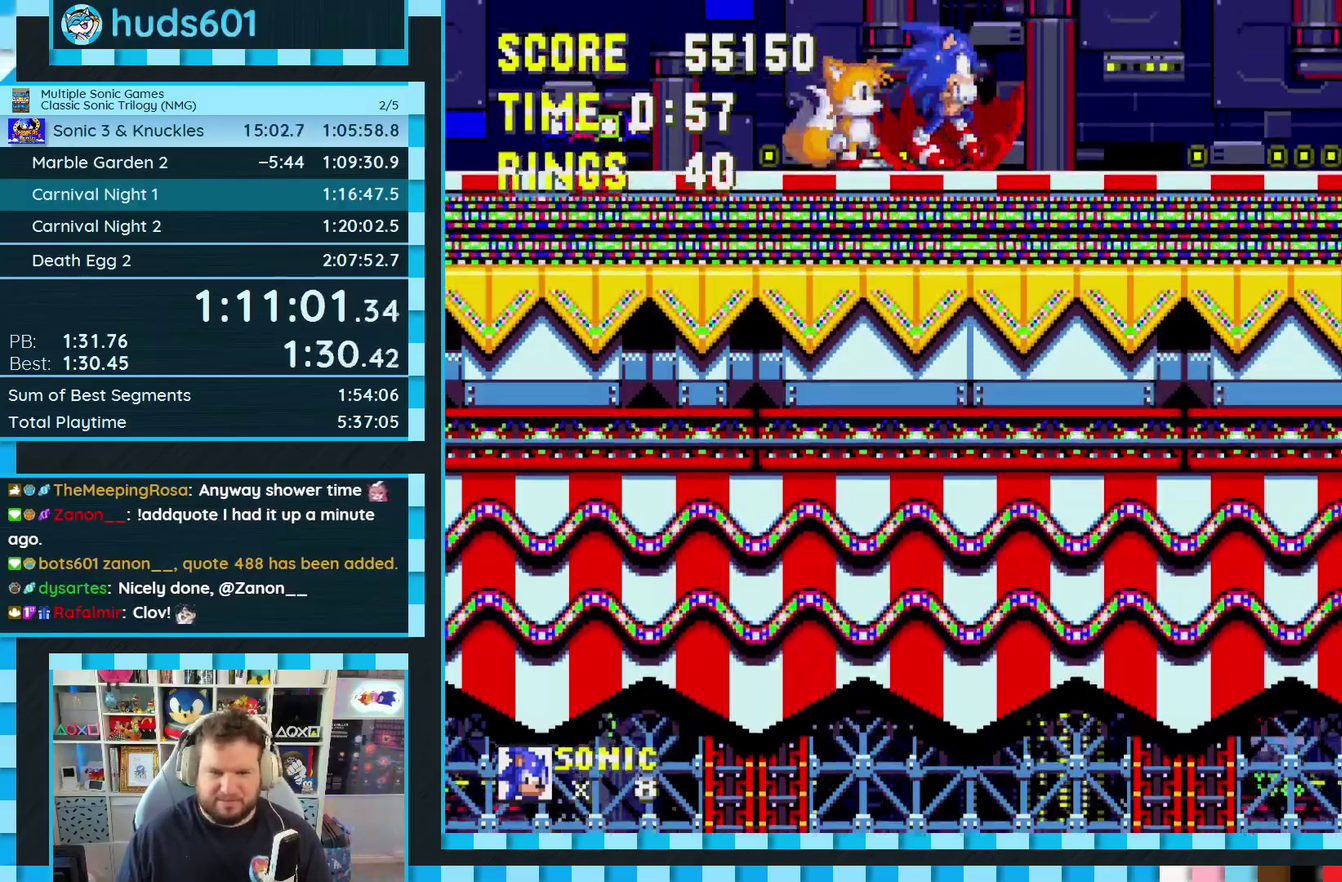
{"buttons": ["C", "DPAD_DOWN"], "events": [[100, "DPAD_RIGHT", "up"], [350, "DPAD_DOWN", "down"], [483, "C", "down"]]}
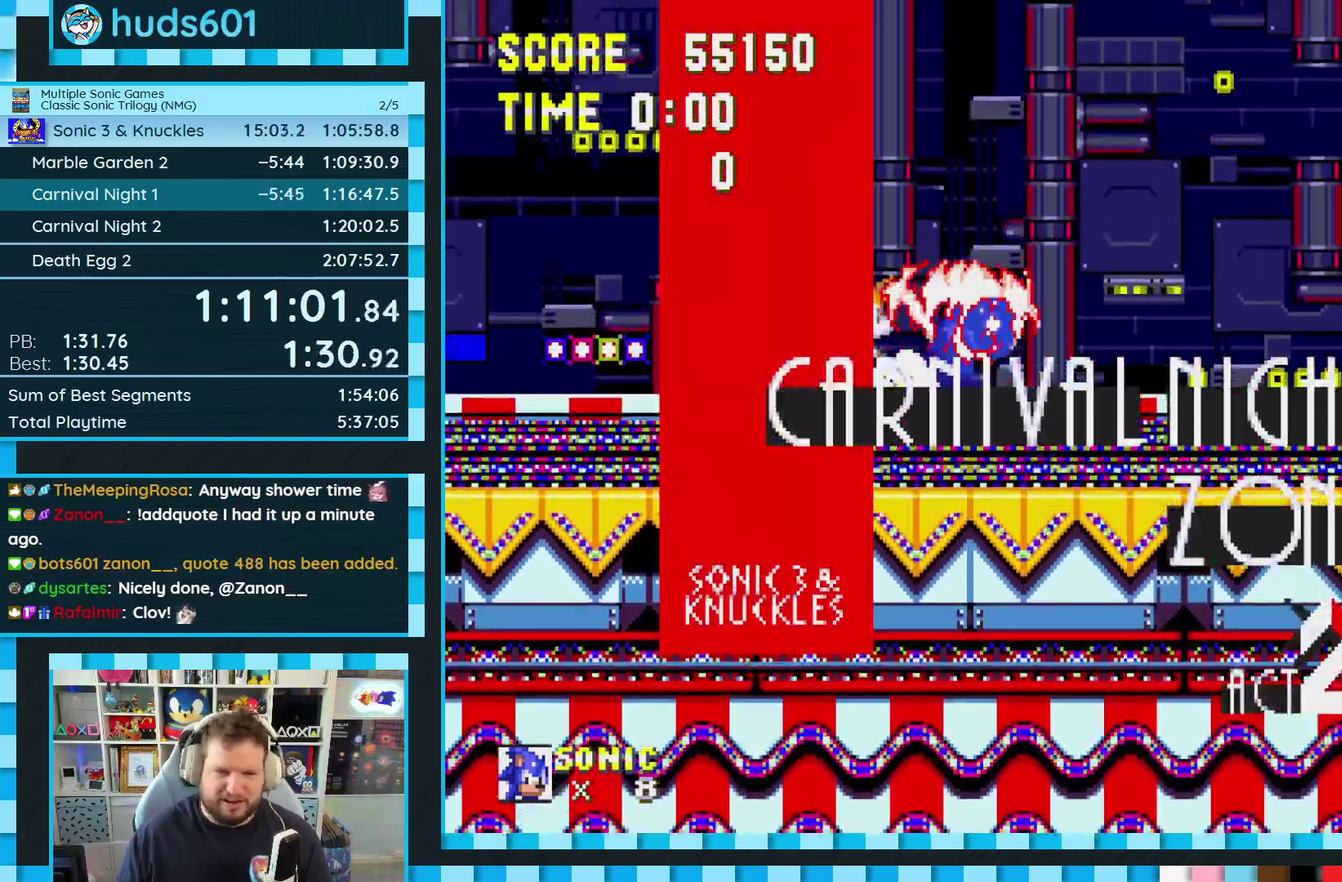
{"buttons": [], "events": [[17, "A", "down"], [33, "C", "up"], [67, "A", "up"], [117, "B", "down"], [167, "A", "down"], [167, "B", "up"], [217, "A", "up"], [233, "B", "down"], [233, "C", "down"], [283, "C", "up"], [300, "A", "down"], [350, "A", "up"], [350, "C", "down"], [383, "B", "up"], [400, "C", "up"], [417, "DPAD_DOWN", "up"]]}
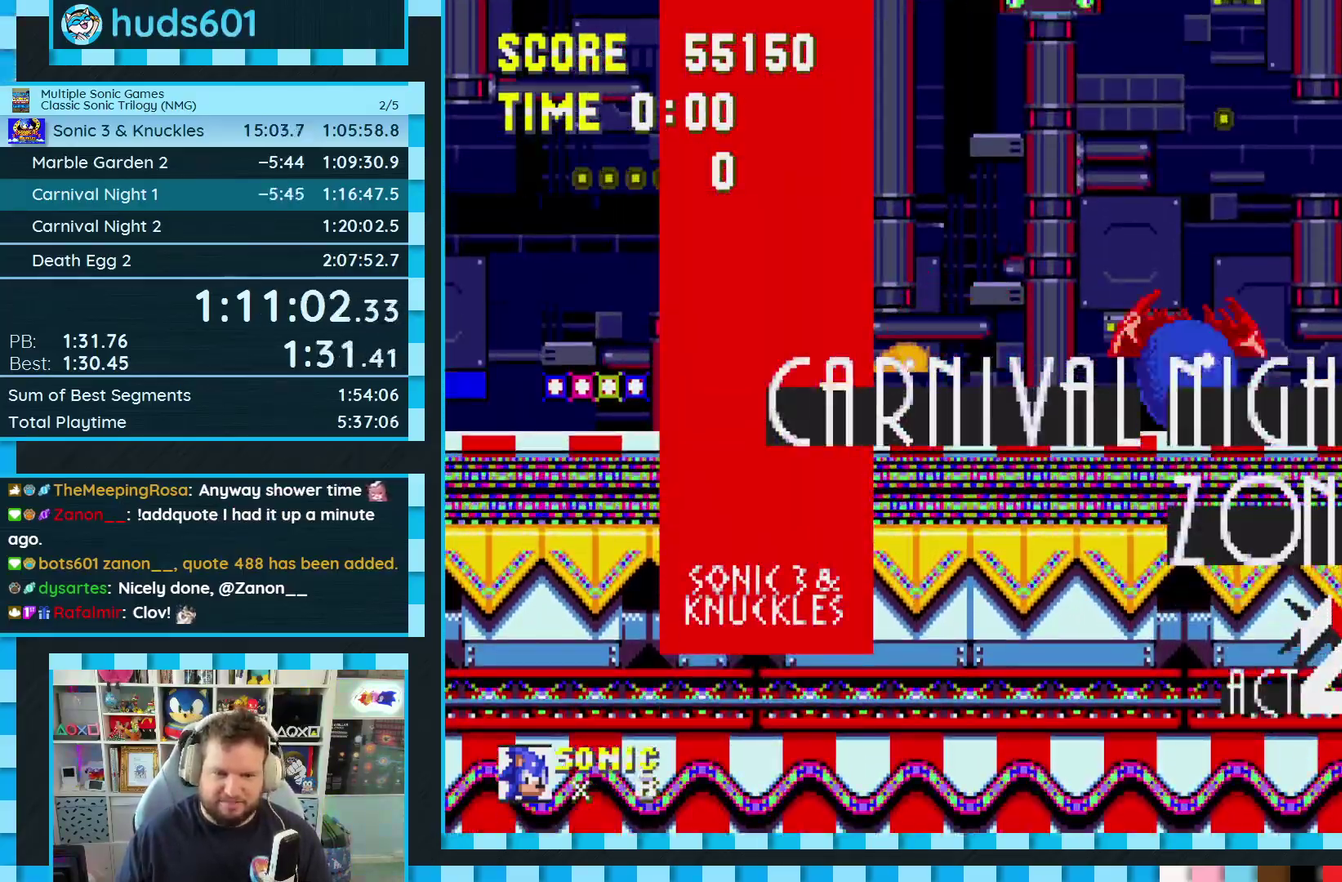
{"buttons": ["DPAD_DOWN"], "events": [[433, "DPAD_DOWN", "down"]]}
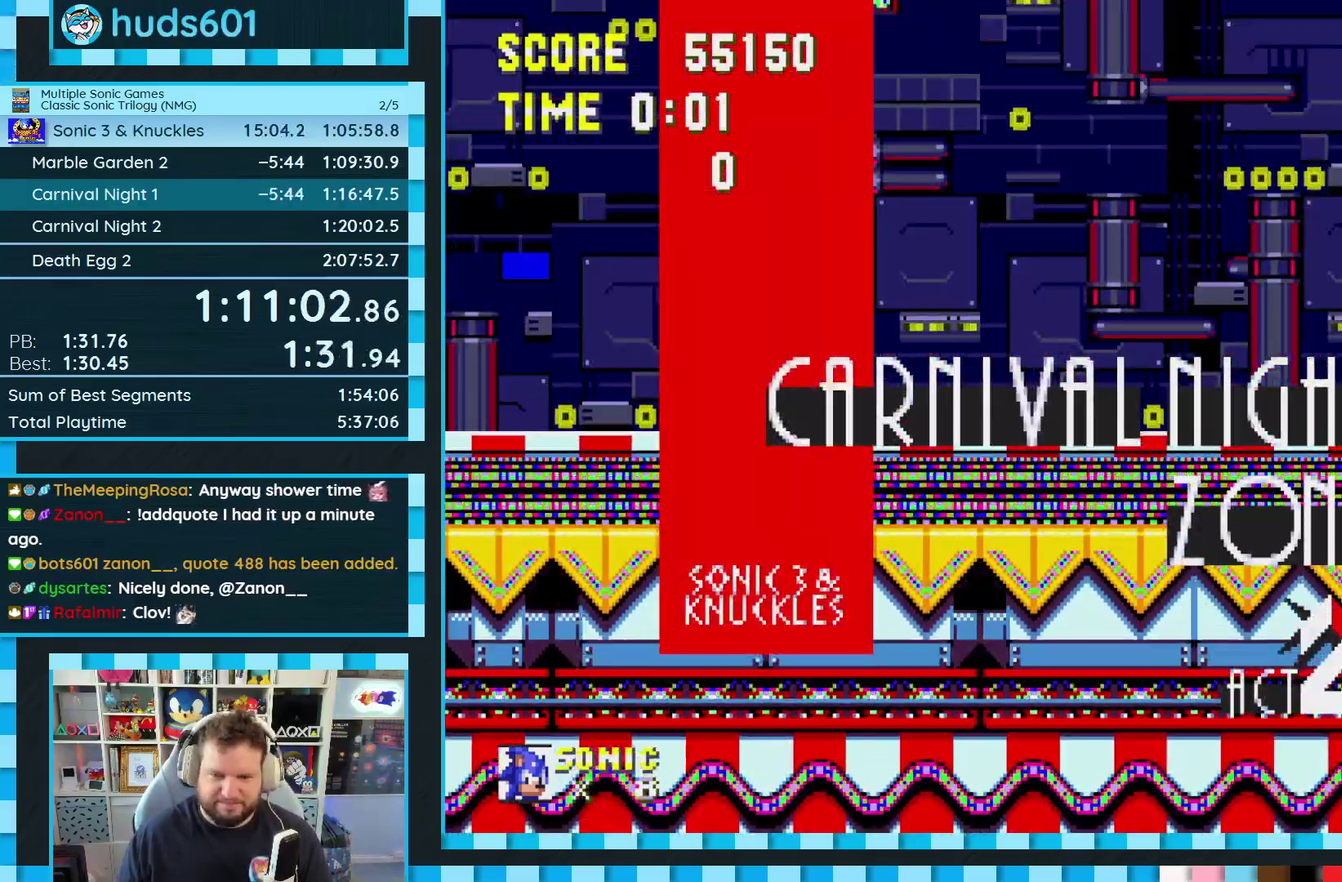
{"buttons": ["B", "C", "DPAD_DOWN"], "events": [[83, "C", "down"], [100, "B", "down"], [133, "A", "down"], [150, "B", "up"], [150, "C", "up"], [200, "A", "up"], [250, "B", "down"], [283, "A", "down"], [300, "B", "up"], [350, "A", "up"], [367, "B", "down"], [367, "C", "down"], [417, "C", "up"], [433, "A", "down"], [433, "B", "up"], [483, "A", "up"], [483, "B", "down"], [483, "C", "down"]]}
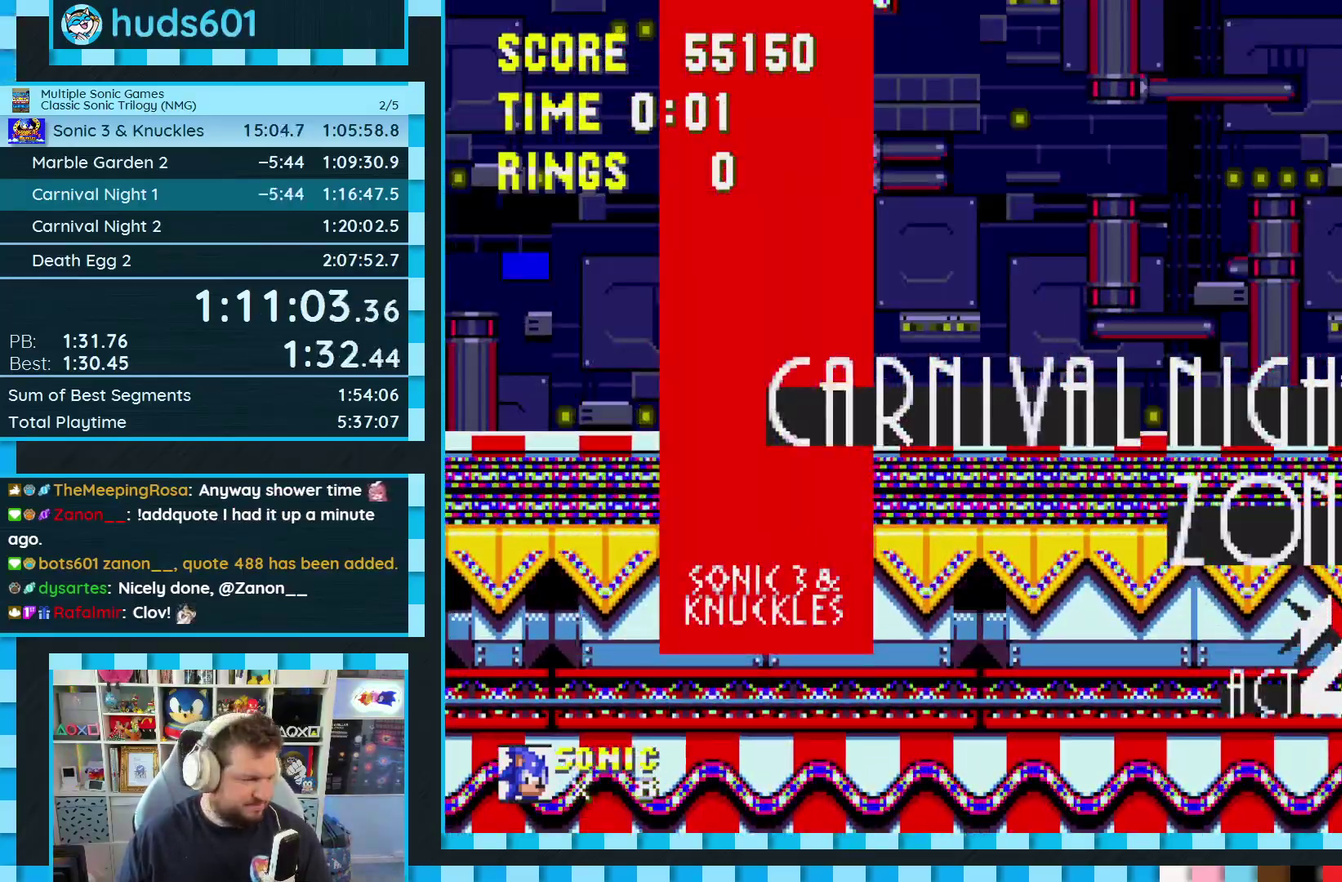
{"buttons": ["A", "B", "C", "DPAD_DOWN"], "events": [[33, "C", "up"], [50, "B", "up"], [67, "A", "down"], [100, "B", "down"], [133, "A", "up"], [167, "B", "up"], [183, "A", "down"], [250, "A", "up"], [250, "B", "down"], [250, "C", "down"], [300, "B", "up"], [300, "C", "up"], [333, "A", "down"], [367, "B", "down"], [383, "A", "up"], [433, "B", "up"], [450, "A", "down"], [483, "B", "down"], [483, "C", "down"]]}
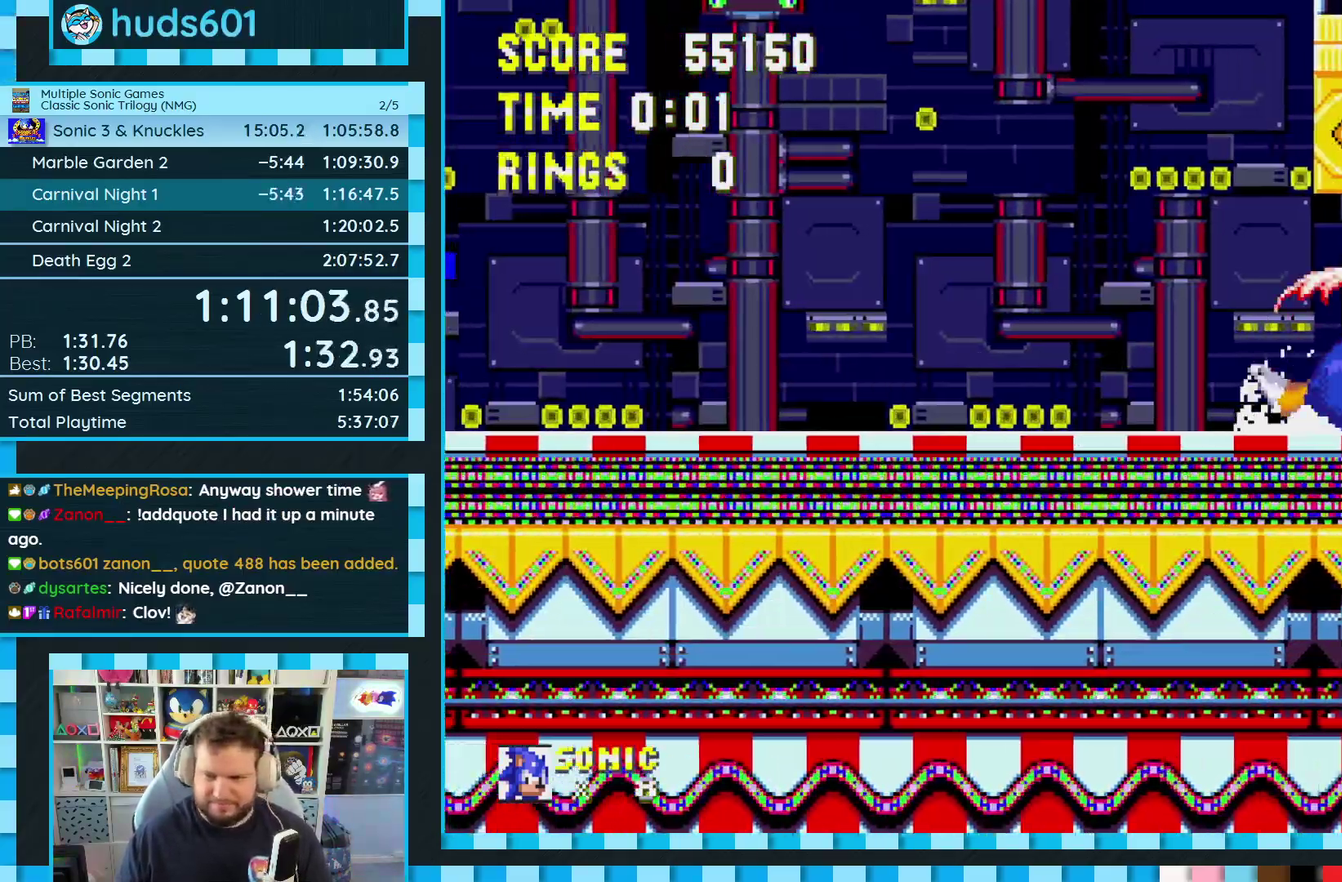
{"buttons": ["A", "DPAD_RIGHT"], "events": [[50, "B", "up"], [50, "C", "up"], [117, "A", "up"], [333, "DPAD_DOWN", "up"], [383, "DPAD_RIGHT", "down"], [450, "A", "down"]]}
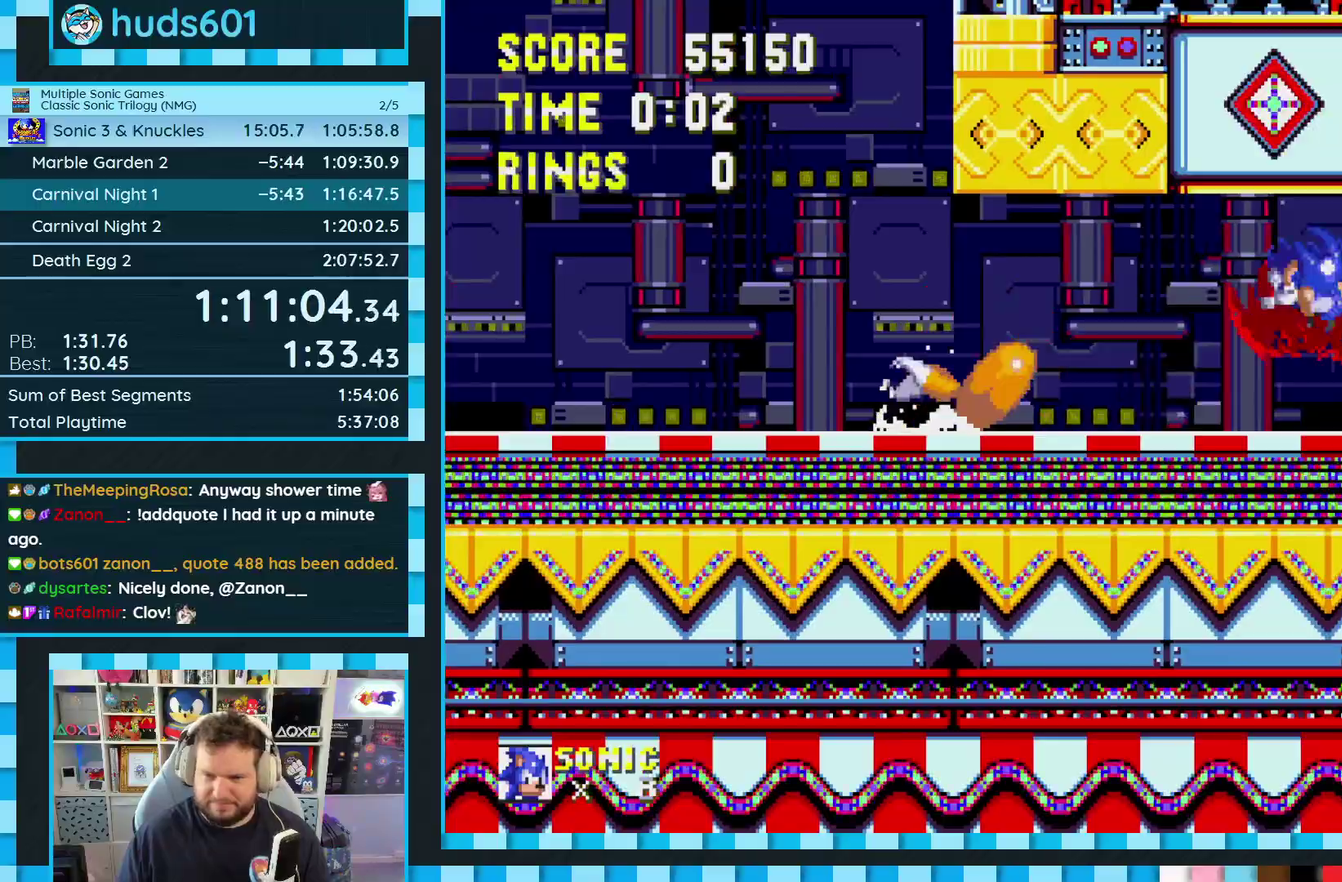
{"buttons": ["DPAD_RIGHT"], "events": [[150, "A", "up"], [217, "A", "down"], [350, "A", "up"]]}
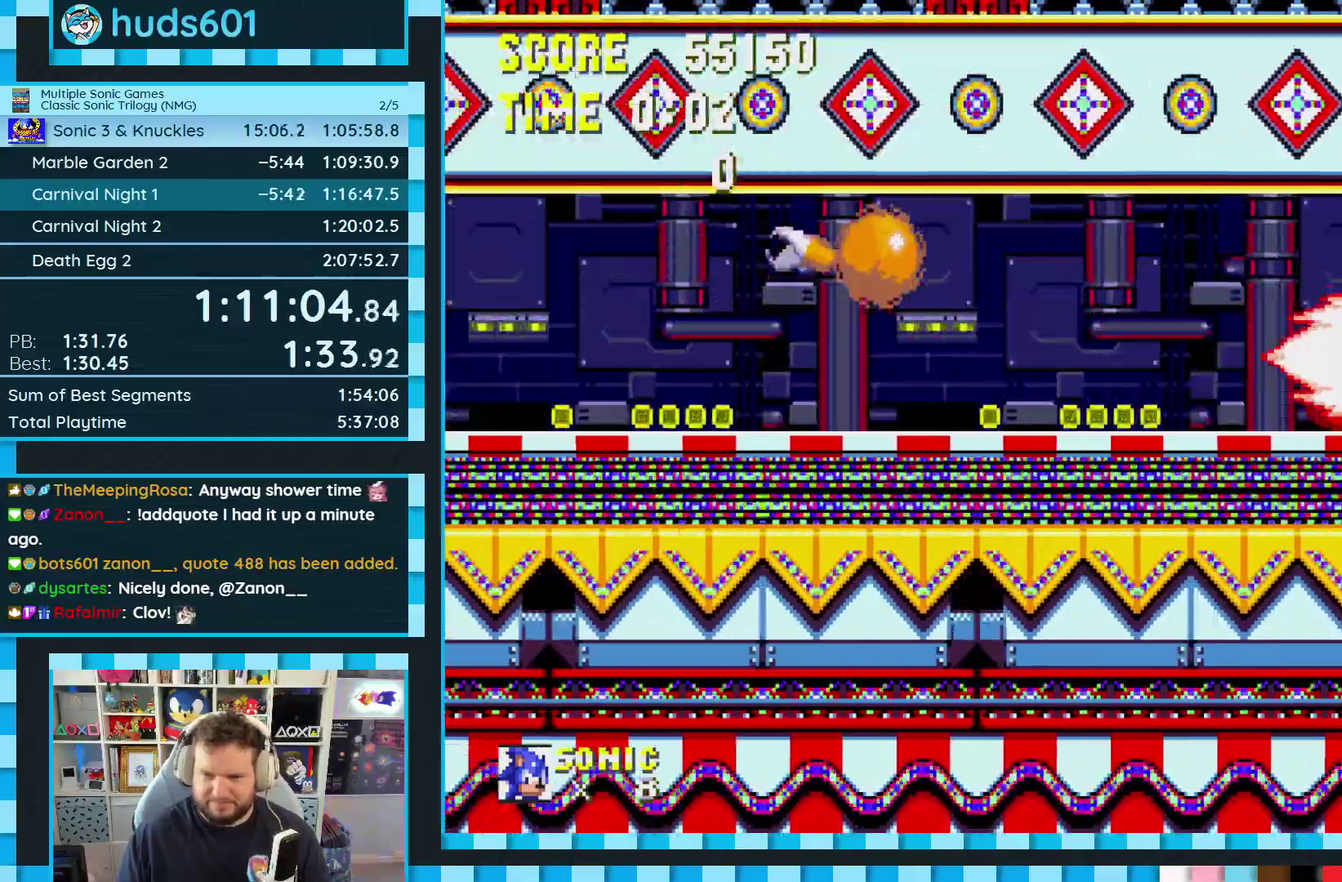
{"buttons": ["DPAD_RIGHT"], "events": []}
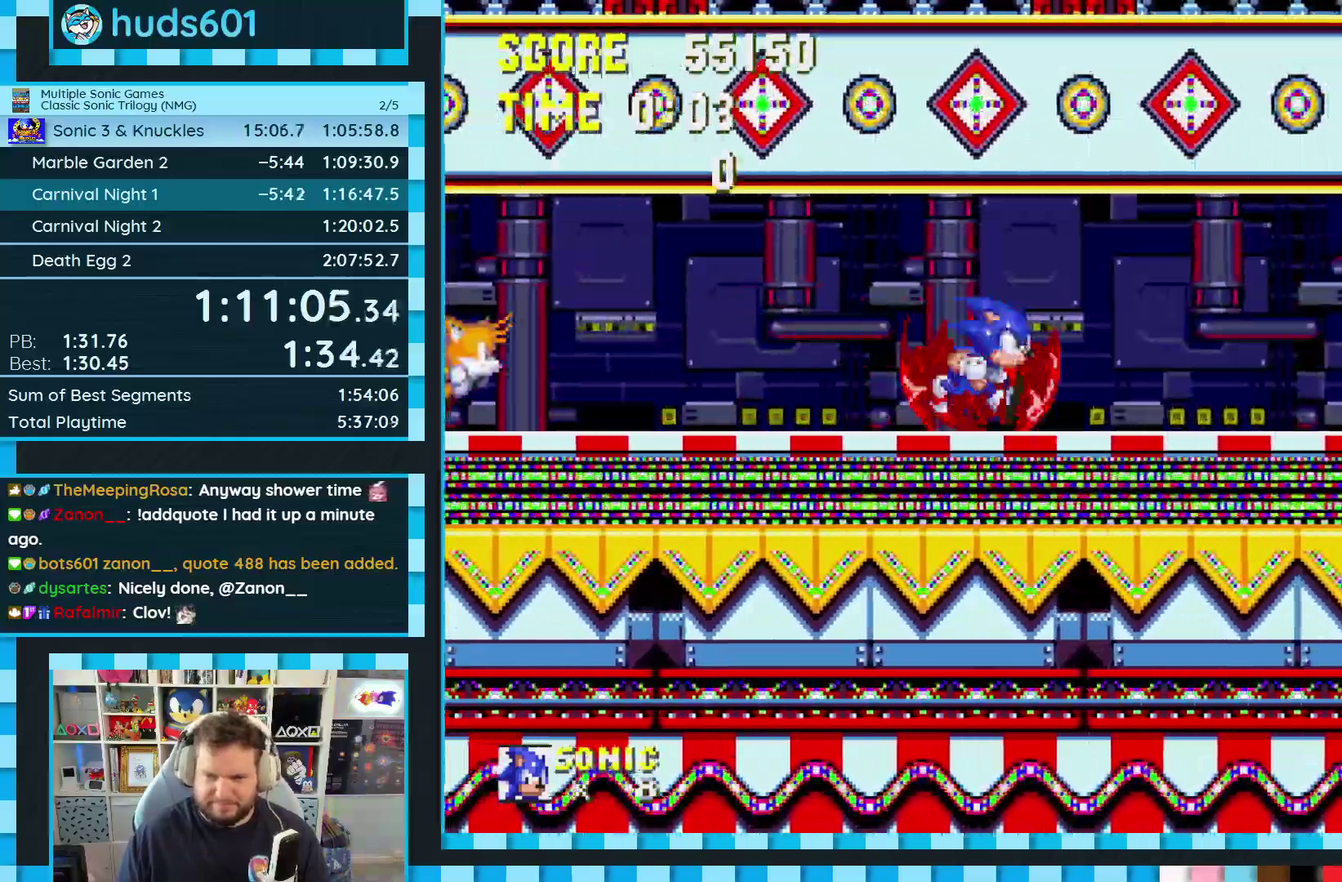
{"buttons": ["DPAD_RIGHT"], "events": []}
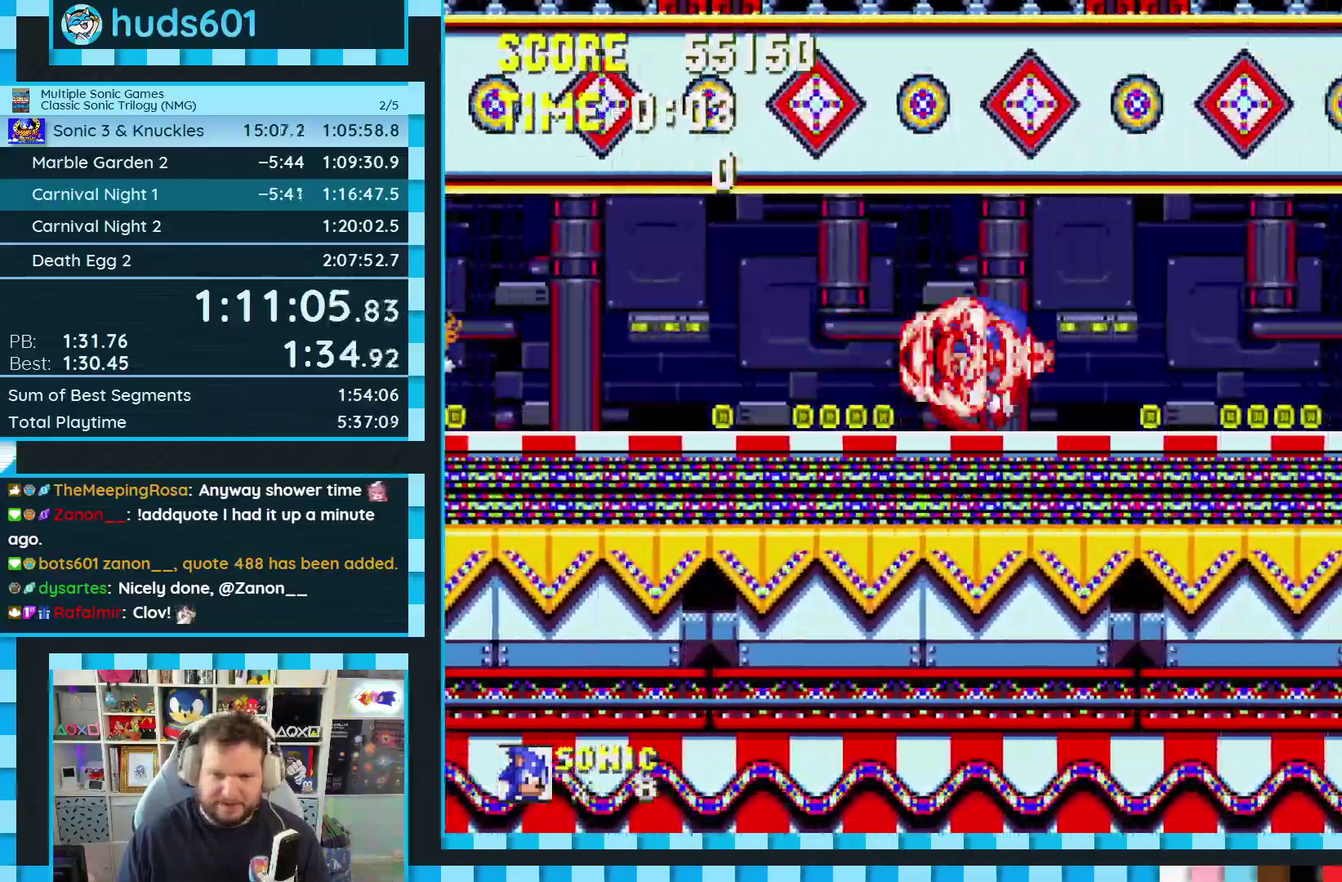
{"buttons": ["DPAD_RIGHT"], "events": []}
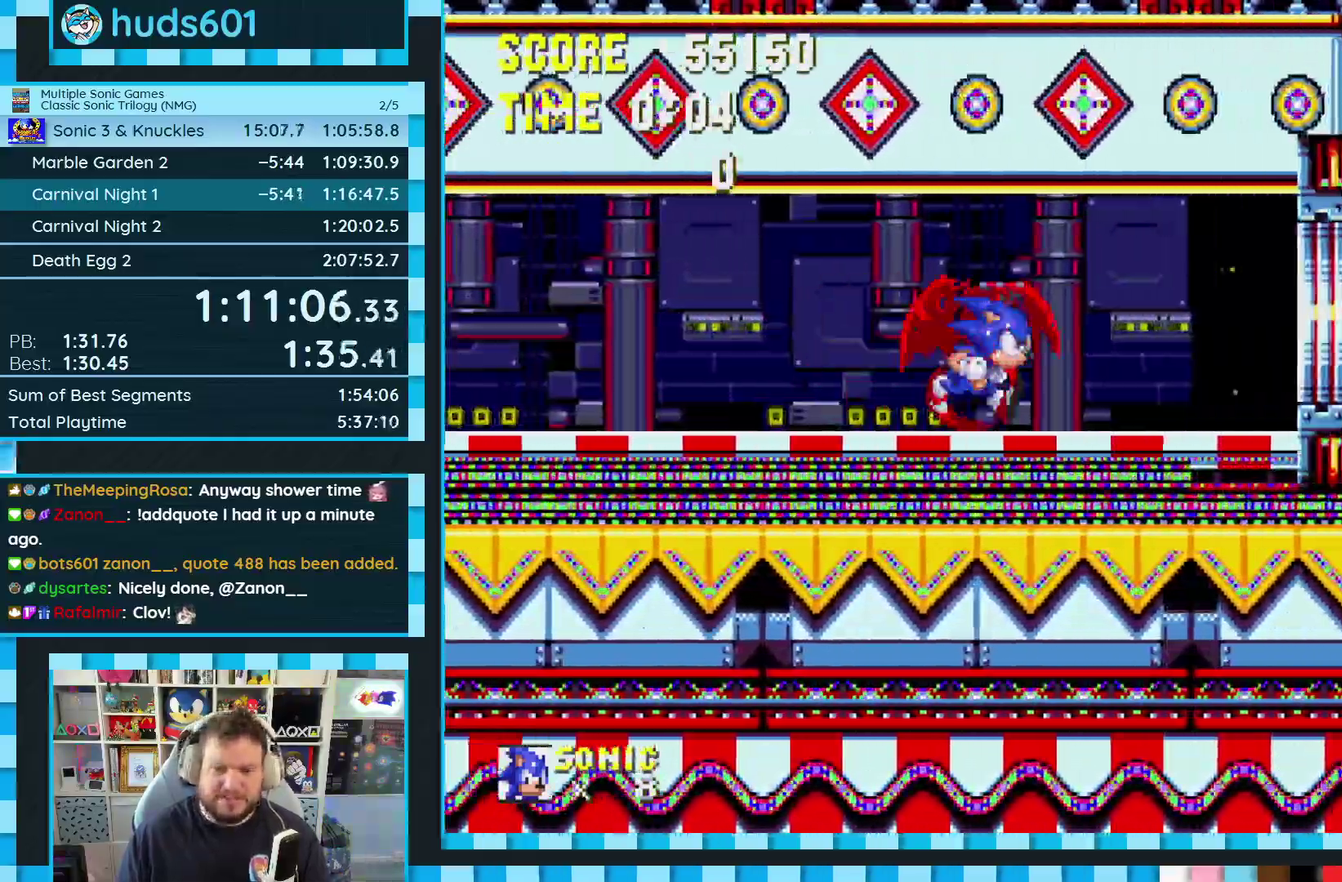
{"buttons": ["DPAD_RIGHT"], "events": []}
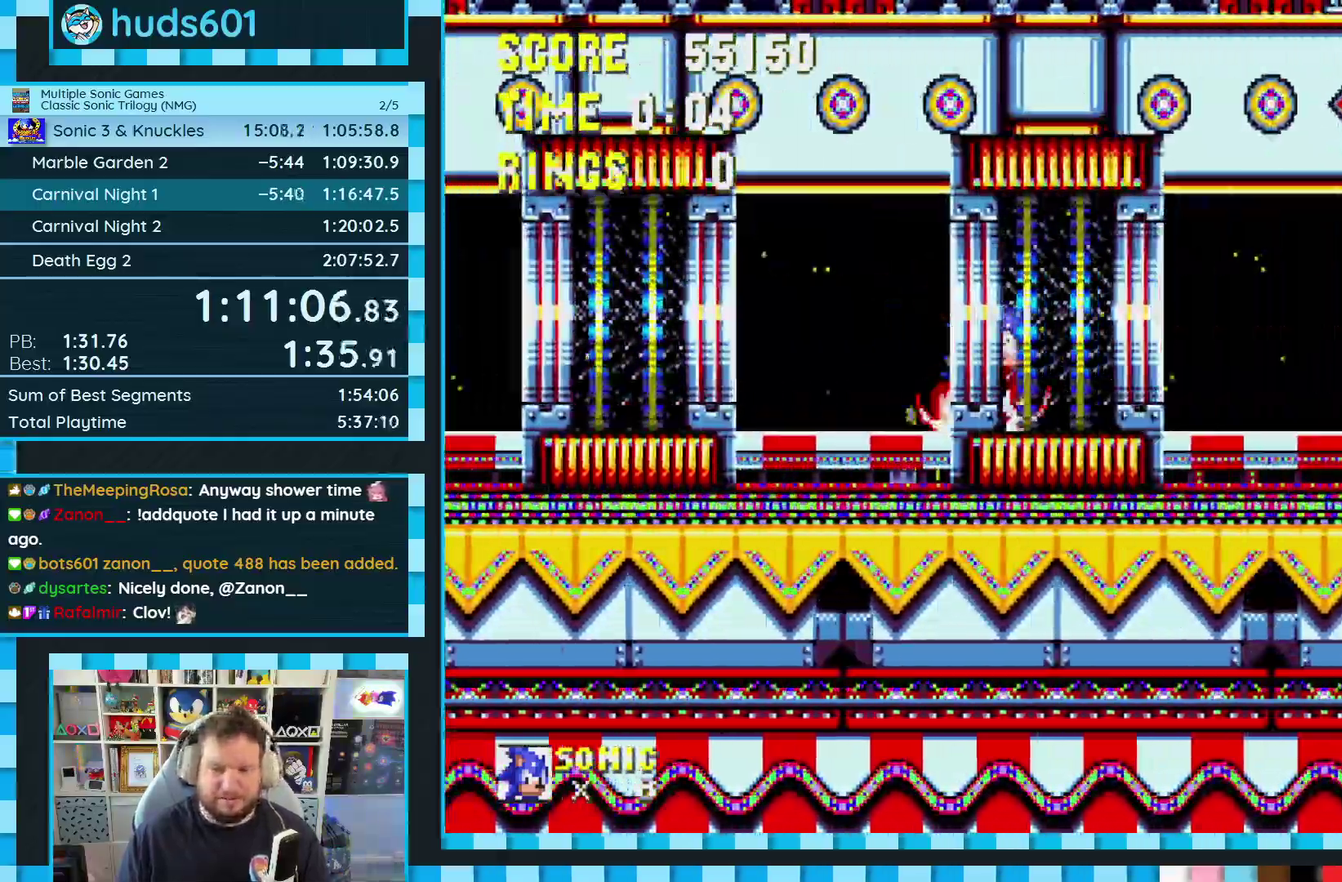
{"buttons": ["DPAD_LEFT"], "events": [[233, "A", "down"], [400, "A", "up"], [433, "DPAD_RIGHT", "up"], [467, "DPAD_LEFT", "down"]]}